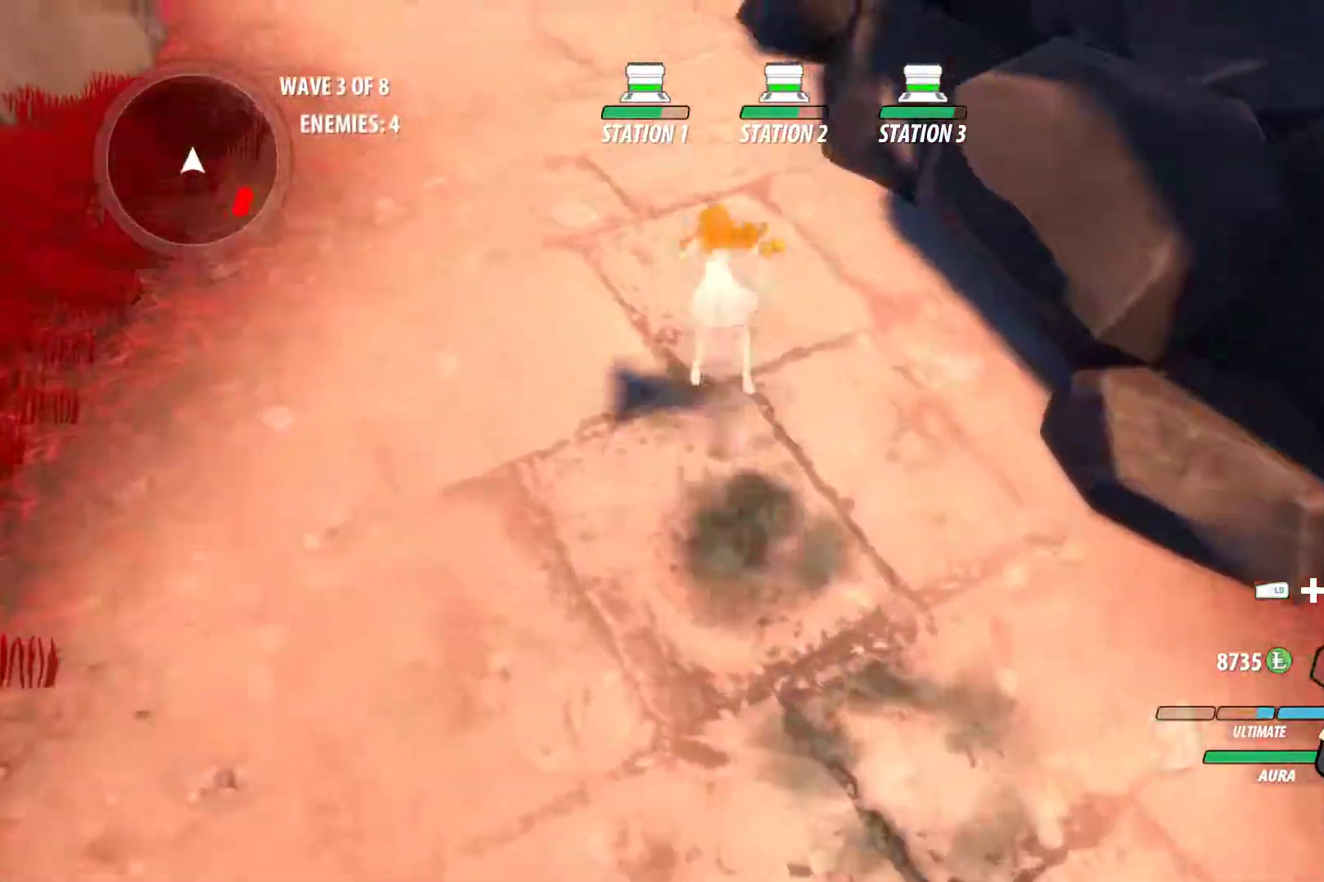
Gameplay with a controller (Xbox layout); each line is a JSON object with the inputs held at the frame after it. "events" lists button and stick changes between this image and that frame as [ms after this image, input, new state], when the widget could be followed in between. Not read: R3.
{"buttons": ["B", "L1"], "left_stick": "up-left", "right_stick": "center", "events": [[50, "L1", "up"], [67, "B", "up"], [117, "A", "down"], [150, "L1", "down"], [183, "X", "down"], [233, "B", "down"], [233, "X", "up"], [250, "A", "up"], [300, "B", "up"], [300, "L1", "up"], [383, "A", "down"], [417, "L1", "down"], [433, "X", "down"], [483, "A", "up"], [500, "B", "down"], [500, "X", "up"]]}
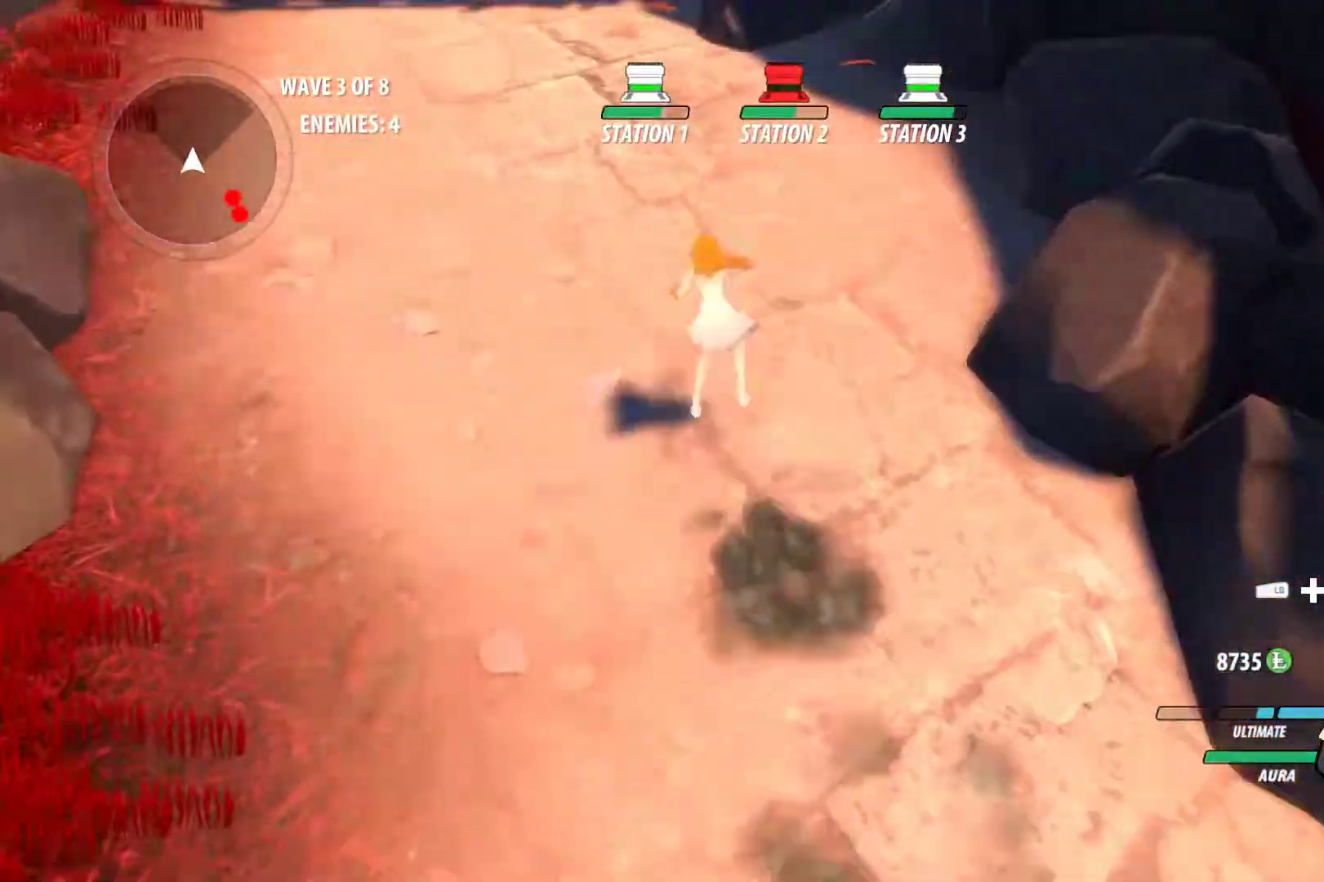
{"buttons": ["B", "L1"], "left_stick": "up-left", "right_stick": "center", "events": [[67, "L1", "up"], [83, "B", "up"], [117, "A", "down"], [150, "L1", "down"], [200, "X", "down"], [233, "A", "up"], [233, "X", "up"], [250, "B", "down"], [300, "L1", "up"], [317, "B", "up"], [367, "A", "down"], [417, "L1", "down"], [433, "X", "down"], [500, "A", "up"], [500, "B", "down"], [500, "X", "up"]]}
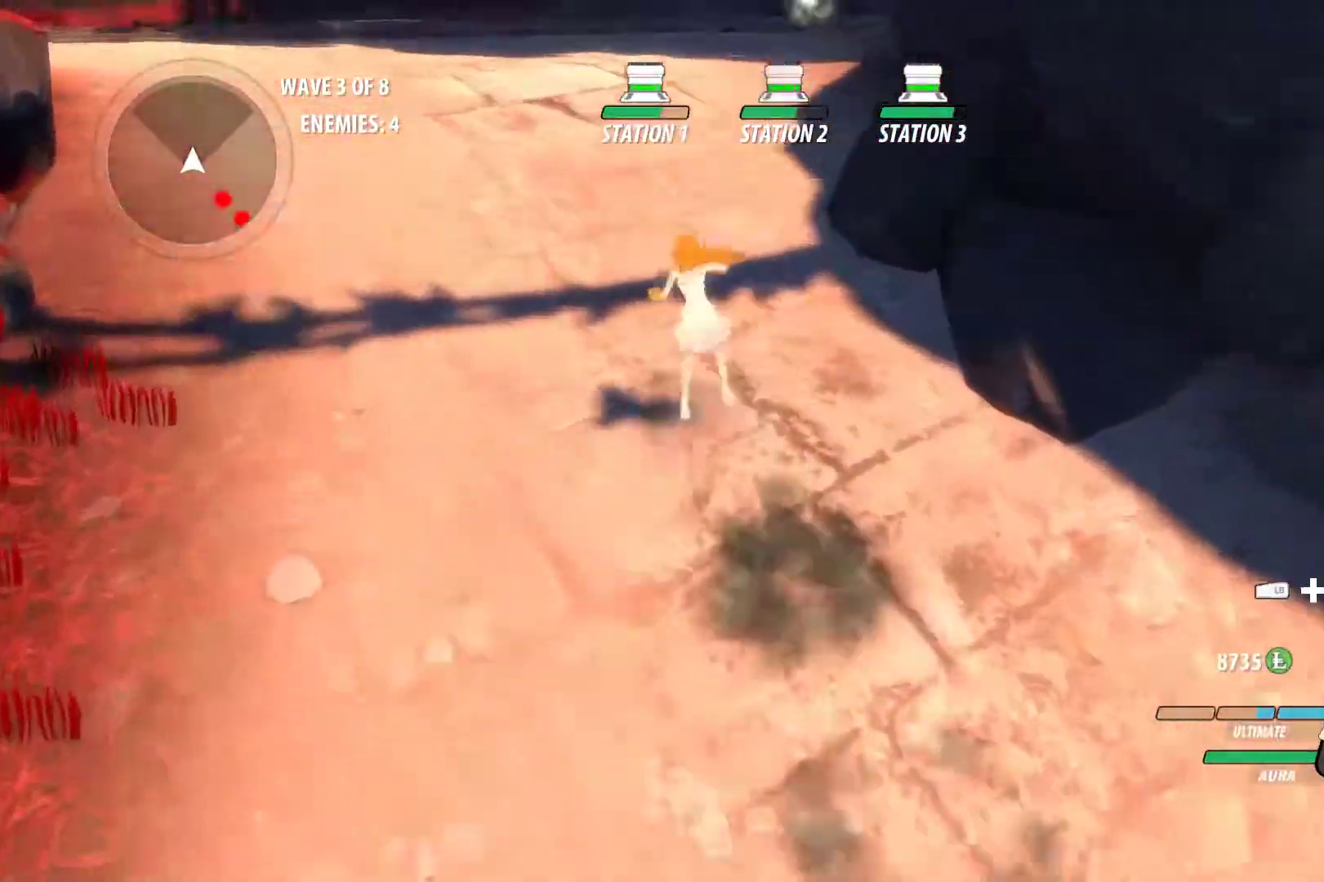
{"buttons": ["B", "L1"], "left_stick": "up-left", "right_stick": "center", "events": [[83, "B", "up"], [83, "L1", "up"], [133, "A", "down"], [183, "L1", "down"], [200, "X", "down"], [250, "A", "up"], [250, "B", "down"], [250, "X", "up"], [317, "B", "up"], [333, "L1", "up"], [383, "A", "down"], [433, "L1", "down"], [433, "X", "down"], [500, "A", "up"], [500, "B", "down"], [500, "X", "up"]]}
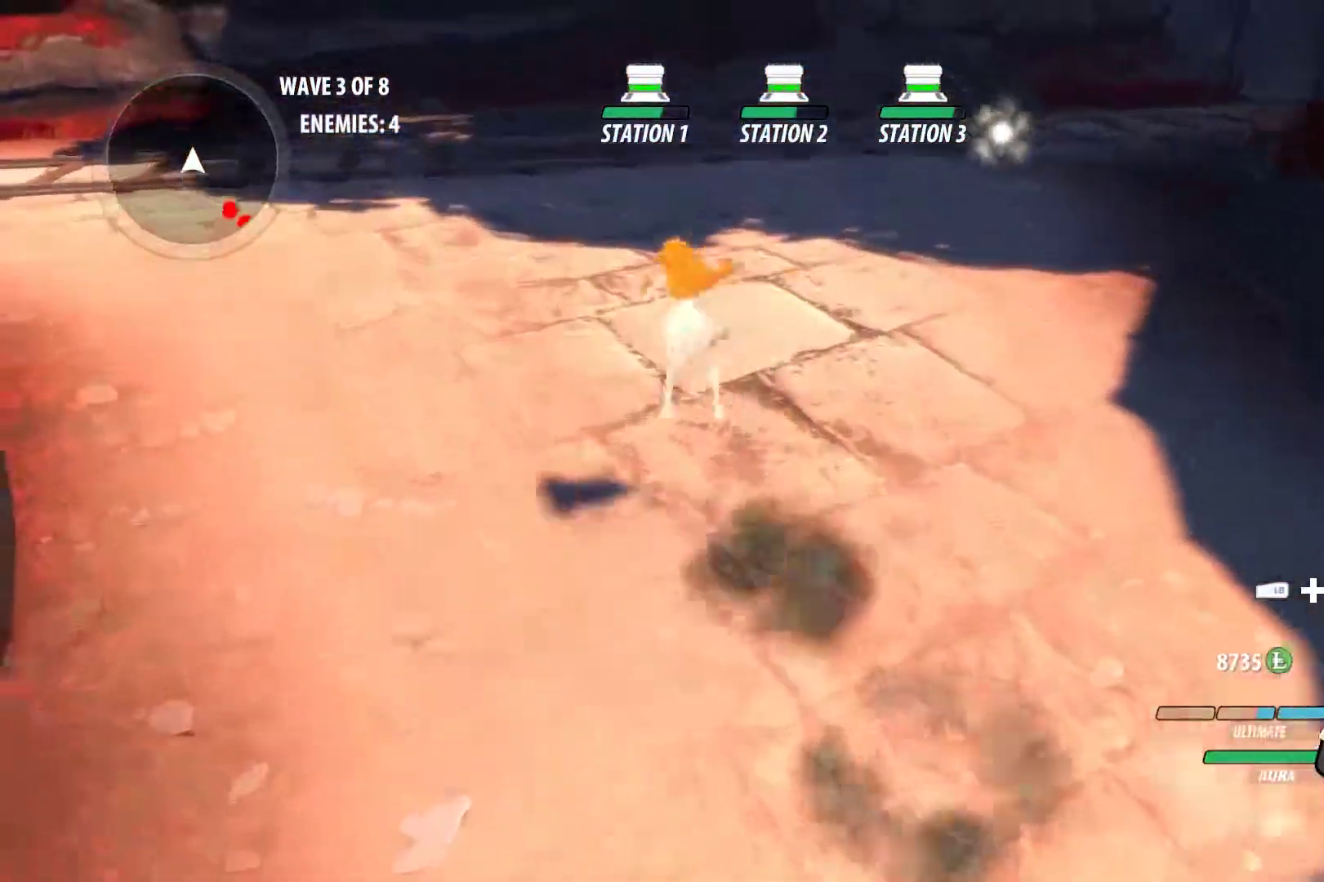
{"buttons": ["B", "L1"], "left_stick": "up-left", "right_stick": "center", "events": [[83, "B", "up"], [83, "L1", "up"], [117, "A", "down"], [150, "L1", "down"], [183, "X", "down"], [250, "A", "up"], [250, "B", "down"], [250, "X", "up"], [317, "L1", "up"], [333, "B", "up"], [383, "A", "down"], [417, "L1", "down"], [450, "X", "down"], [500, "A", "up"], [500, "B", "down"], [500, "X", "up"]]}
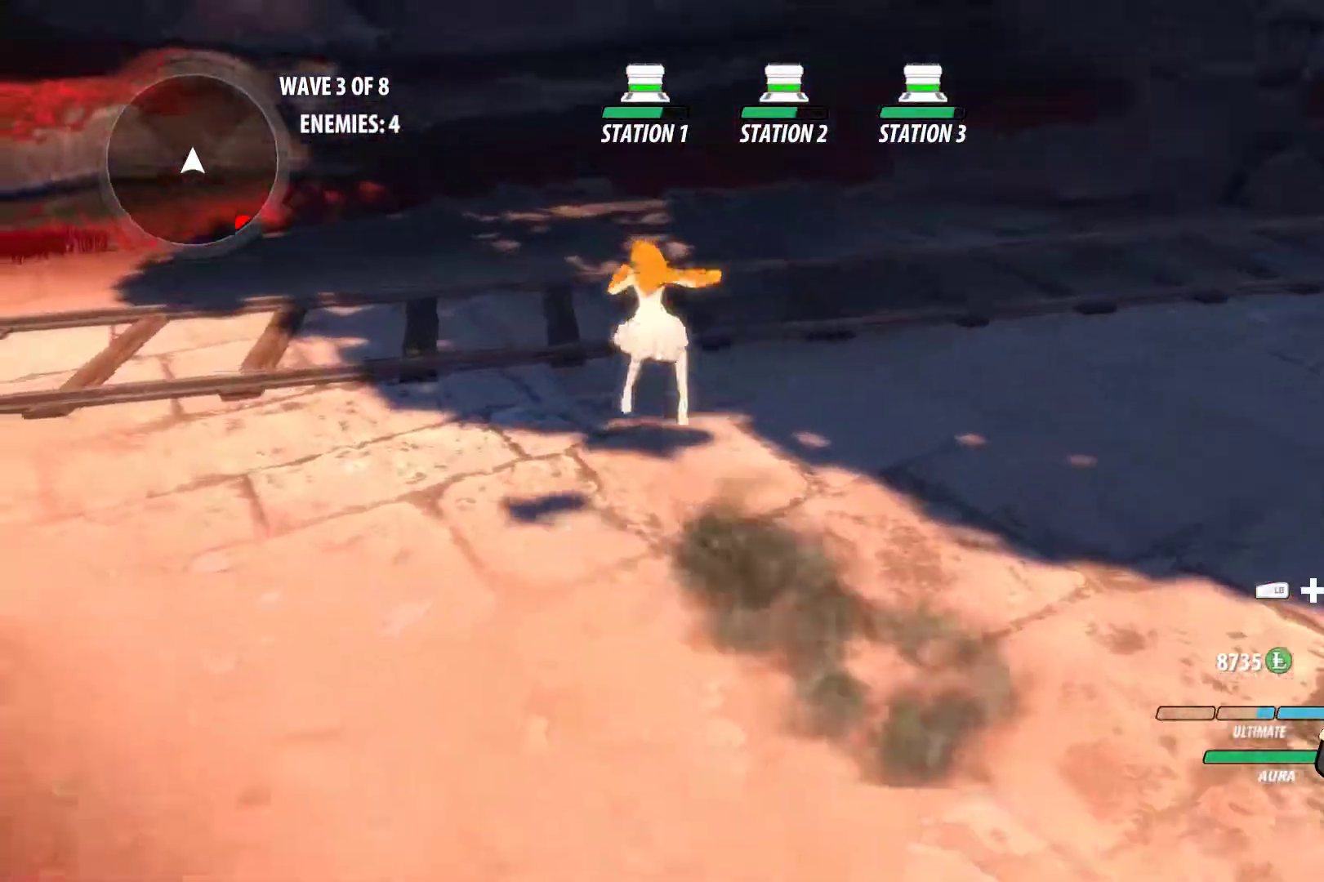
{"buttons": [], "left_stick": "up-left", "right_stick": "center", "events": [[50, "L1", "up"], [67, "B", "up"], [133, "A", "down"], [150, "L1", "down"], [183, "X", "down"], [233, "A", "up"], [233, "X", "up"], [250, "B", "down"], [283, "L1", "up"], [350, "B", "up"], [367, "L2", "down"], [467, "L2", "up"]]}
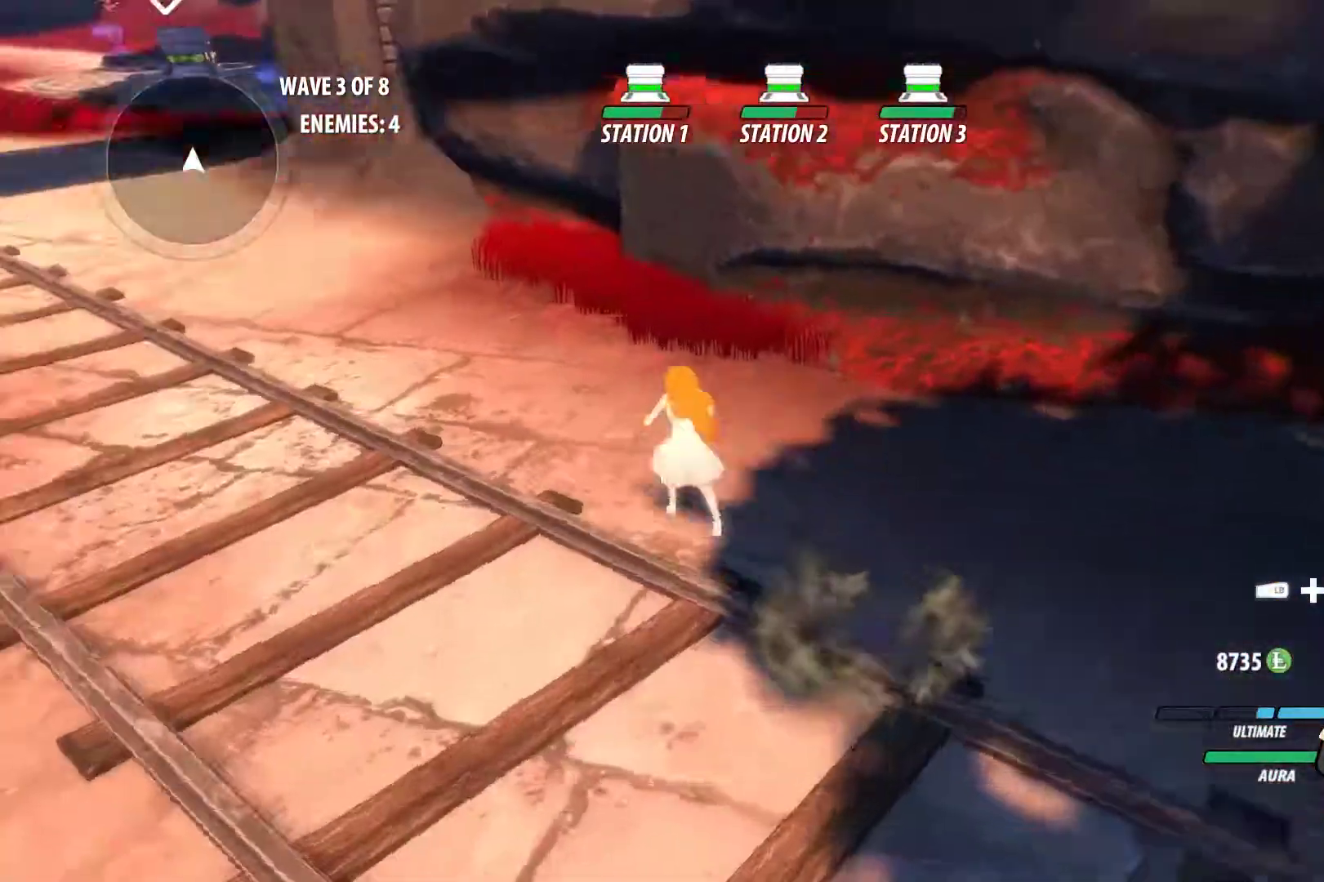
{"buttons": ["B", "L1"], "left_stick": "up-left", "right_stick": "center", "events": [[100, "A", "down"], [100, "L1", "down"], [150, "X", "down"], [233, "B", "down"], [233, "X", "up"], [250, "A", "up"], [267, "L1", "up"], [333, "B", "up"], [367, "A", "down"], [400, "L1", "down"], [433, "X", "down"], [467, "A", "up"], [467, "B", "down"], [467, "X", "up"]]}
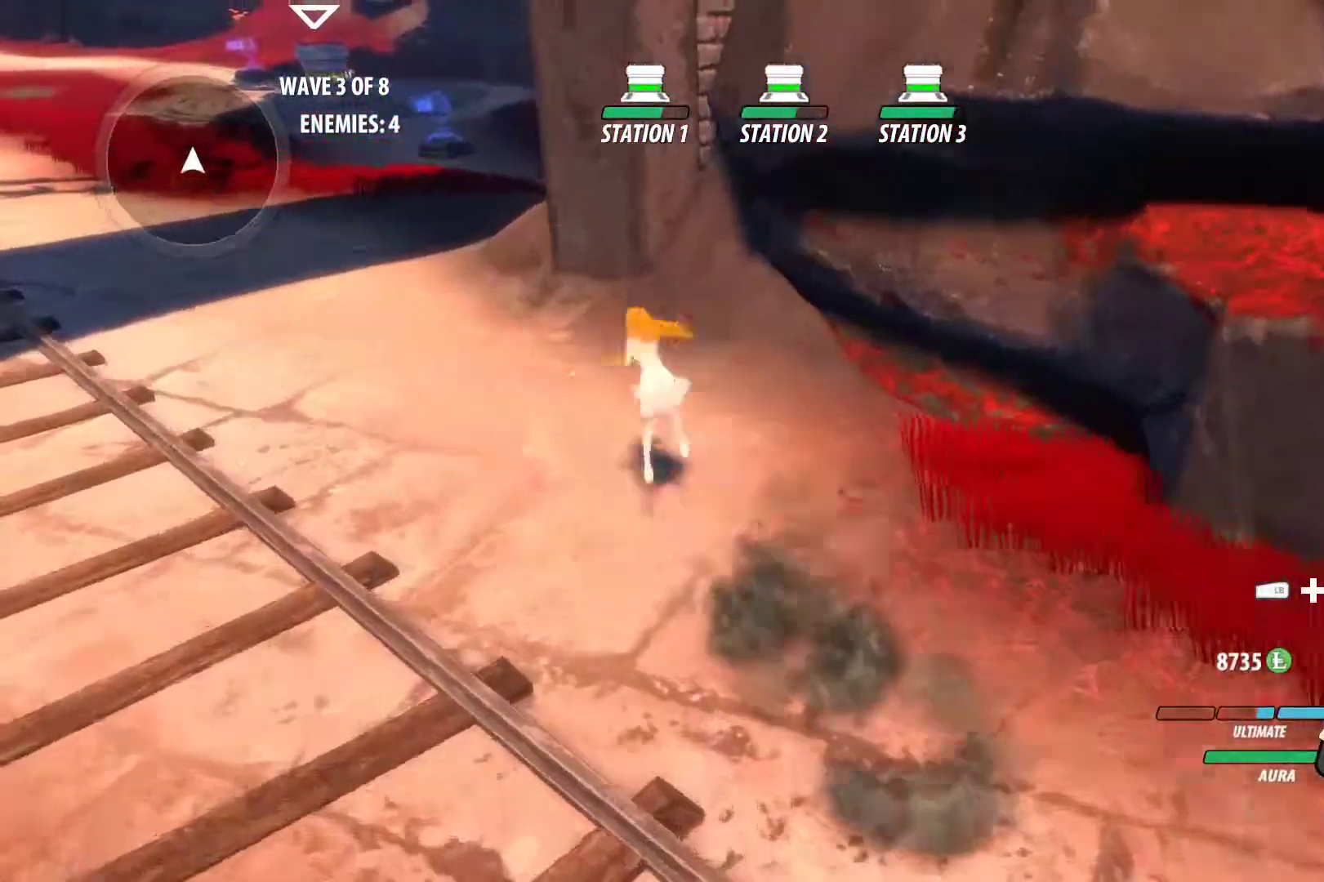
{"buttons": ["B", "L1"], "left_stick": "up-left", "right_stick": "center", "events": [[50, "L1", "up"], [67, "B", "up"], [100, "A", "down"], [133, "L1", "down"], [150, "X", "down"], [217, "A", "up"], [217, "B", "down"], [233, "X", "up"], [267, "L1", "up"], [300, "B", "up"], [333, "A", "down"], [383, "L1", "down"], [400, "X", "down"], [467, "B", "down"], [467, "X", "up"], [483, "A", "up"]]}
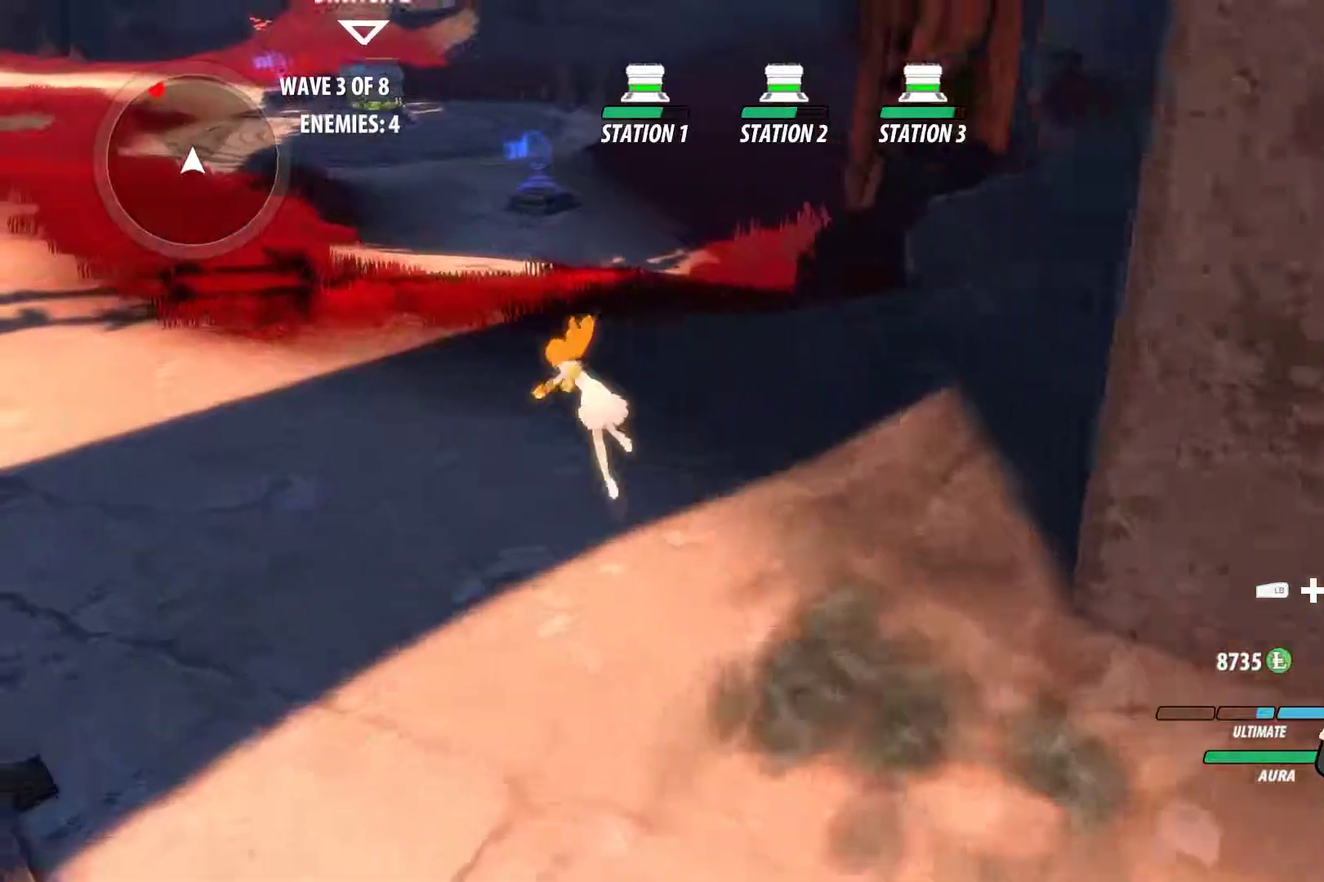
{"buttons": ["B", "L1"], "left_stick": "up-left", "right_stick": "center", "events": [[17, "L1", "up"], [50, "B", "up"], [100, "A", "down"], [117, "L1", "down"], [150, "X", "down"], [217, "A", "up"], [217, "X", "up"], [233, "B", "down"], [283, "L1", "up"], [300, "B", "up"], [367, "A", "down"], [383, "L1", "down"], [417, "X", "down"], [450, "A", "up"], [450, "B", "down"], [450, "X", "up"]]}
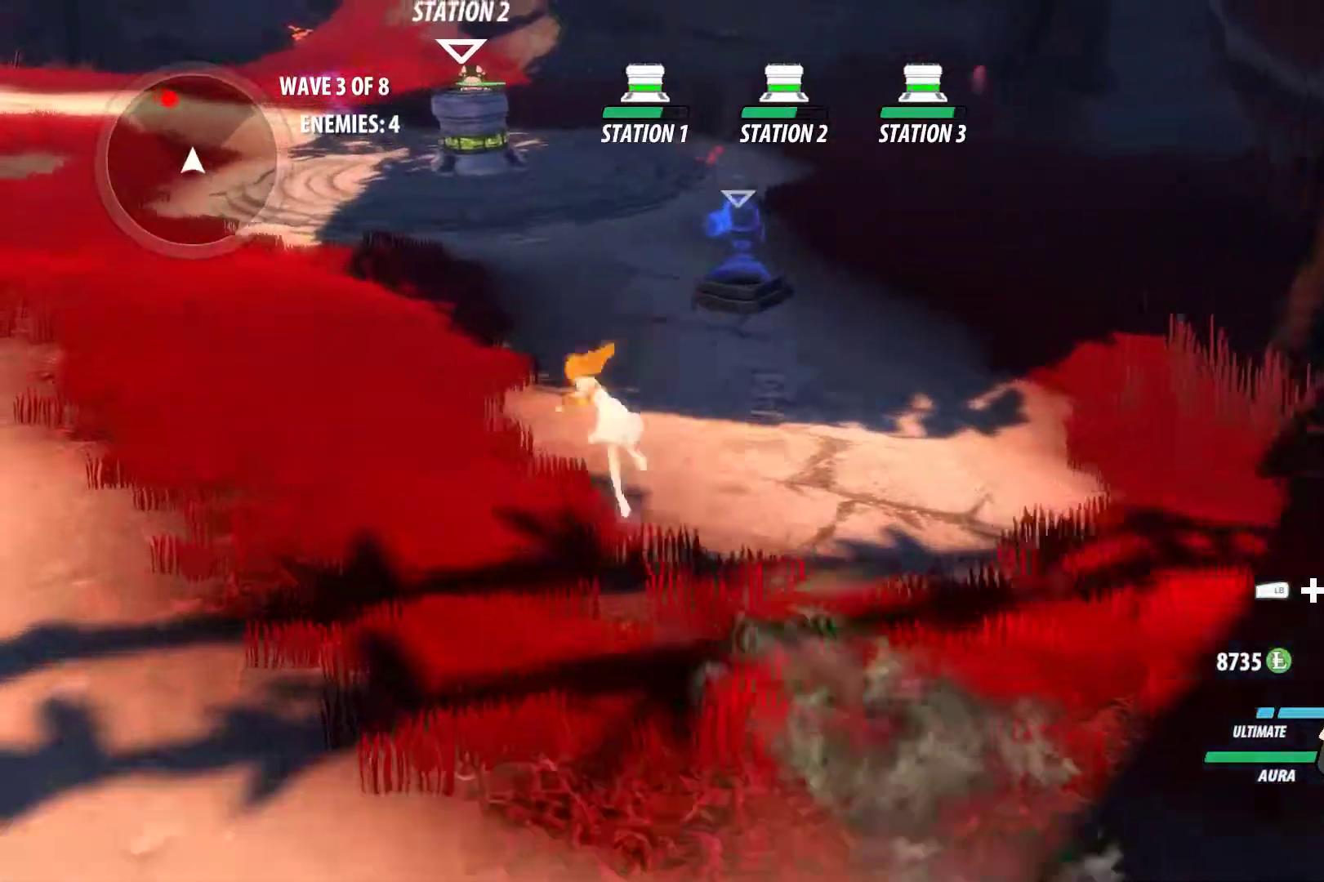
{"buttons": ["B", "L1"], "left_stick": "up-left", "right_stick": "center", "events": [[33, "L1", "up"], [67, "B", "up"], [100, "A", "down"], [133, "L1", "down"], [167, "X", "down"], [200, "A", "up"], [200, "X", "up"], [217, "B", "down"], [300, "B", "up"], [300, "L1", "up"], [383, "A", "down"], [400, "L1", "down"], [433, "X", "down"], [500, "A", "up"], [500, "B", "down"], [500, "X", "up"]]}
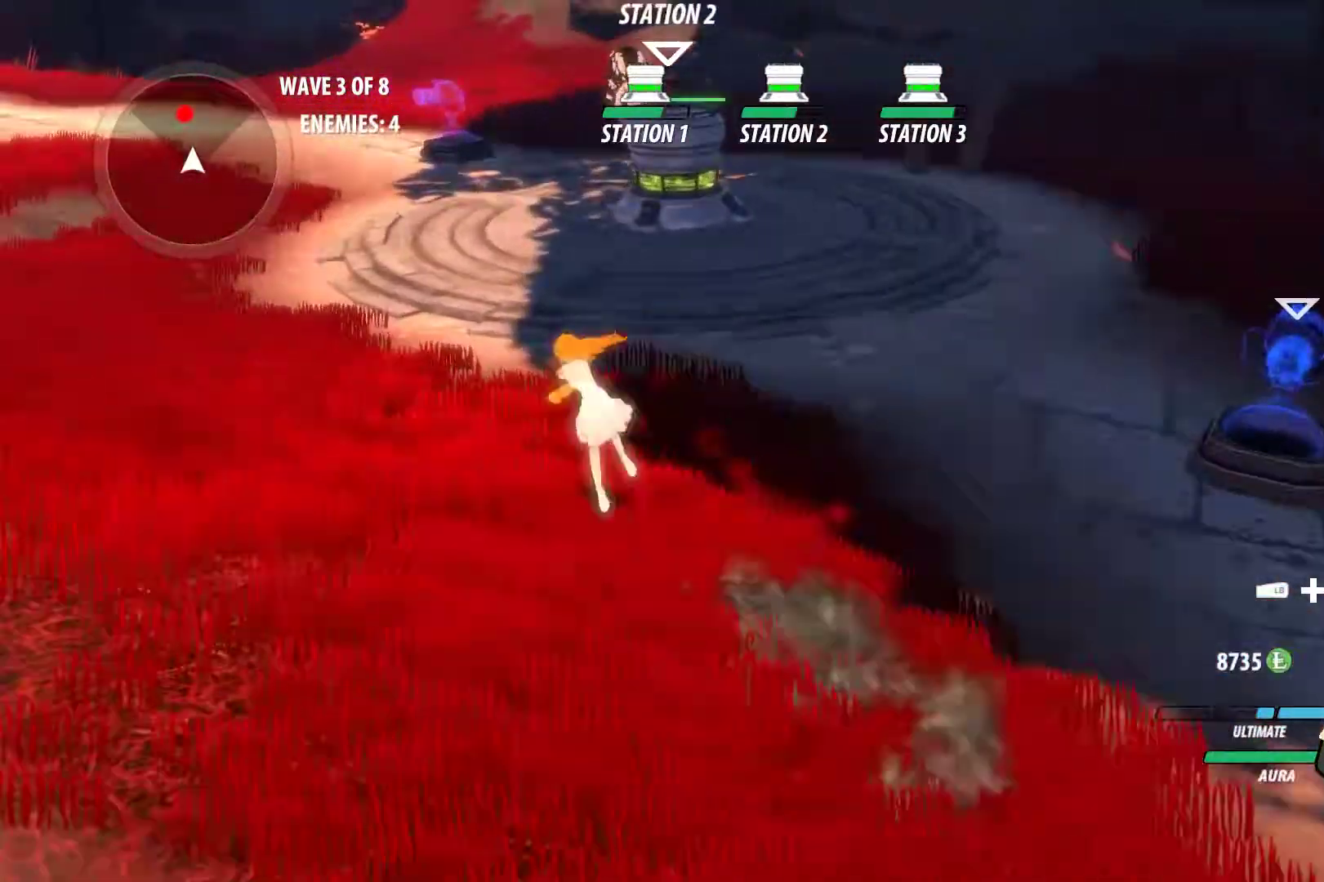
{"buttons": ["A", "X", "L1"], "left_stick": "up-left", "right_stick": "center", "events": [[100, "B", "up"], [100, "L1", "up"], [150, "A", "down"], [200, "L1", "down"], [217, "X", "down"], [267, "A", "up"], [267, "B", "down"], [267, "X", "up"], [350, "L1", "up"], [383, "B", "up"], [417, "A", "down"], [450, "L1", "down"], [450, "X", "down"]]}
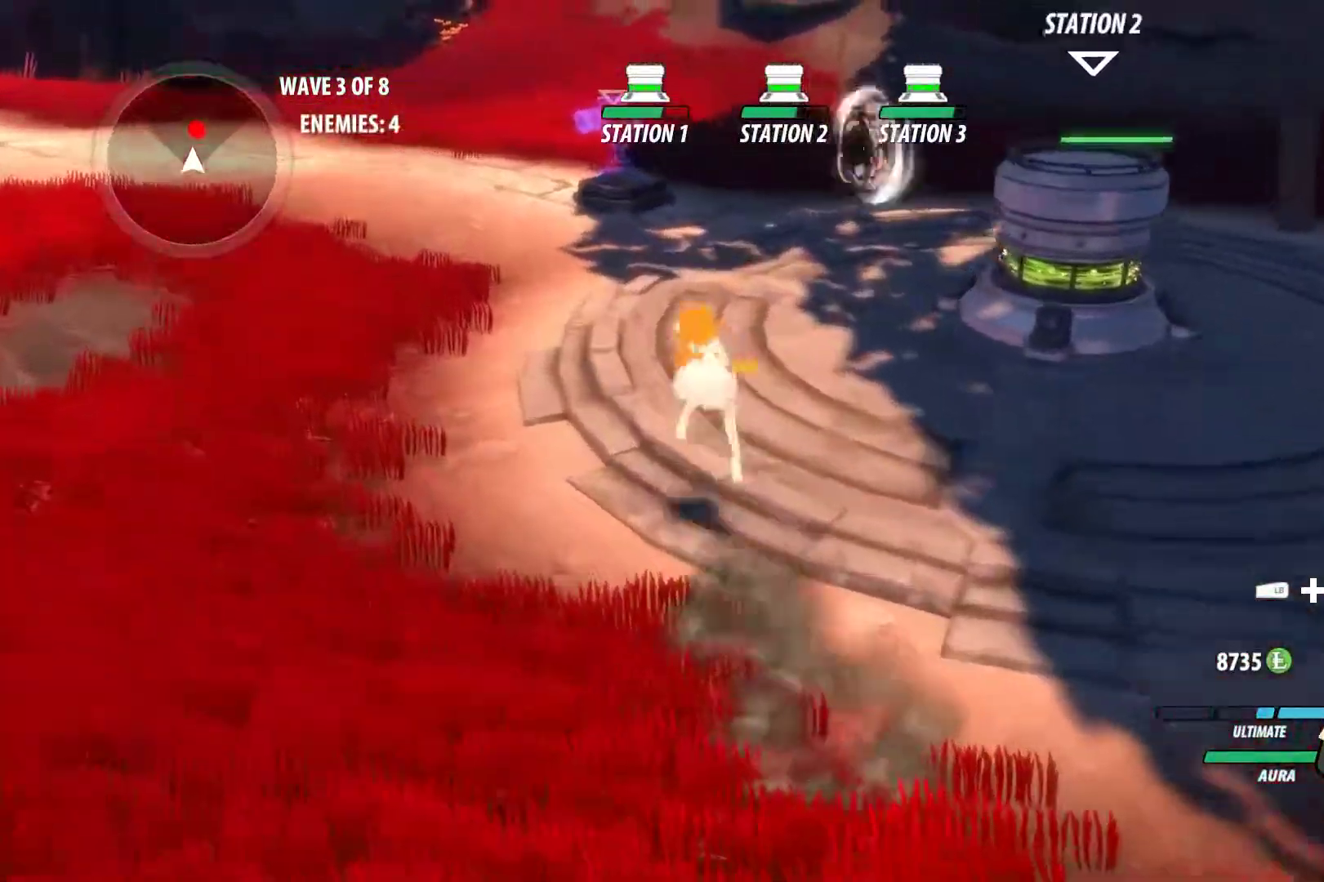
{"buttons": [], "left_stick": "up-right", "right_stick": "center", "events": [[33, "A", "up"], [33, "B", "down"], [33, "X", "up"], [33, "left_stick", "up"], [100, "L1", "up"], [117, "B", "up"], [167, "A", "down"], [200, "L1", "down"], [233, "X", "down"], [250, "left_stick", "up-right"], [283, "A", "up"], [283, "X", "up"], [317, "B", "down"], [400, "B", "up"], [400, "L1", "up"]]}
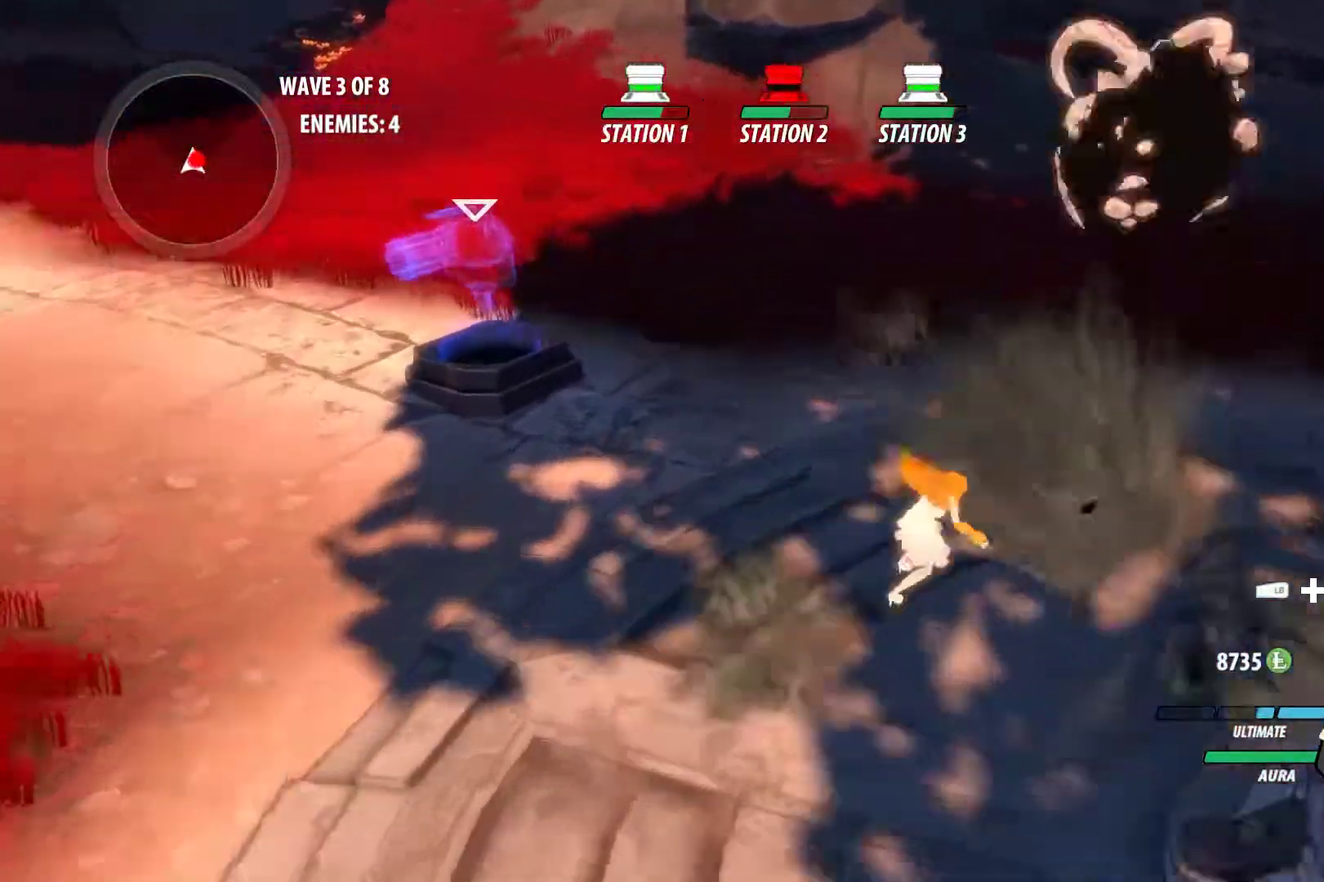
{"buttons": ["Y"], "left_stick": "center", "right_stick": "center", "events": [[33, "Y", "down"], [83, "L2", "down"], [100, "left_stick", "center"], [200, "L2", "up"]]}
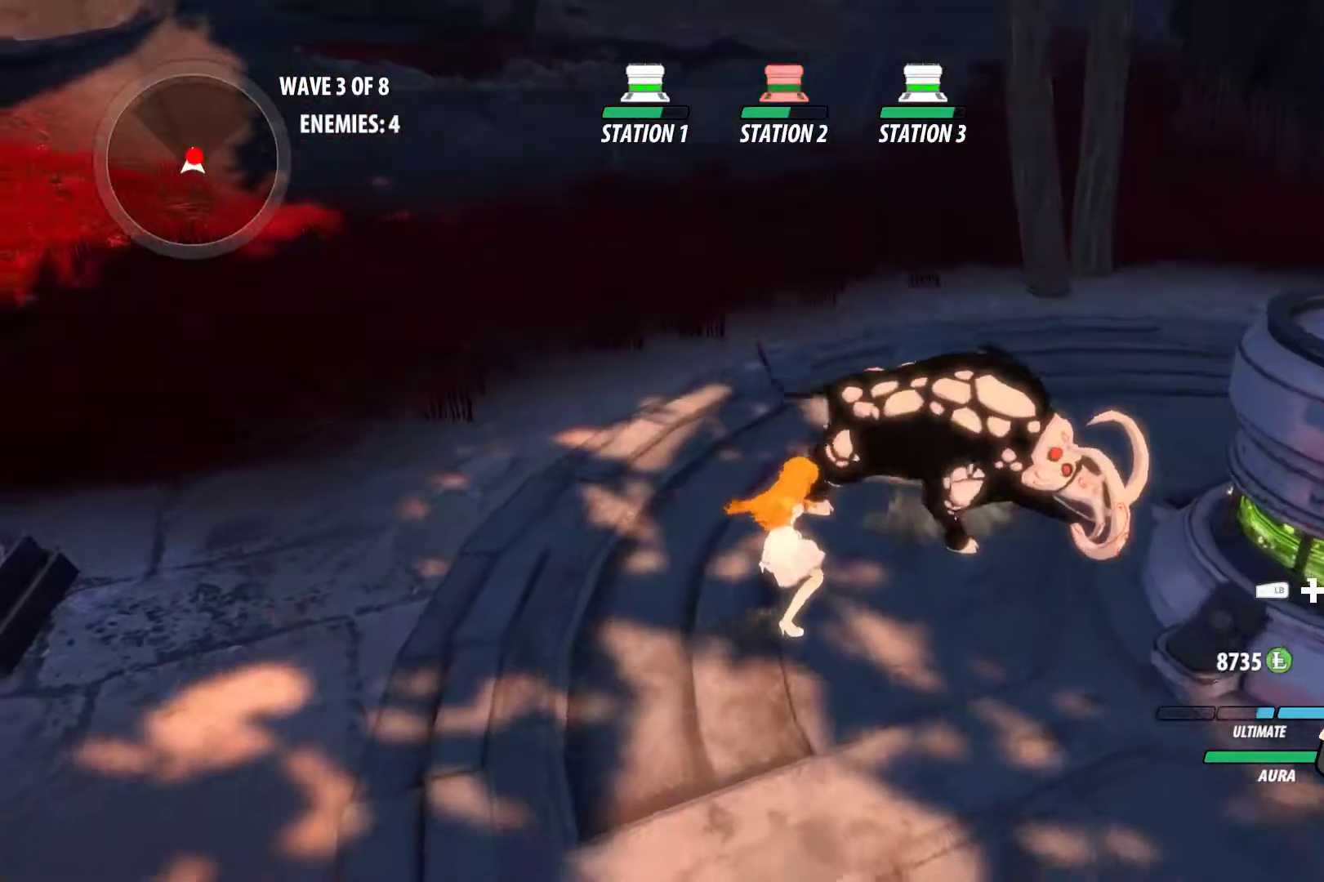
{"buttons": [], "left_stick": "center", "right_stick": "center", "events": [[83, "Y", "up"], [217, "right_stick", "right"], [450, "right_stick", "center"]]}
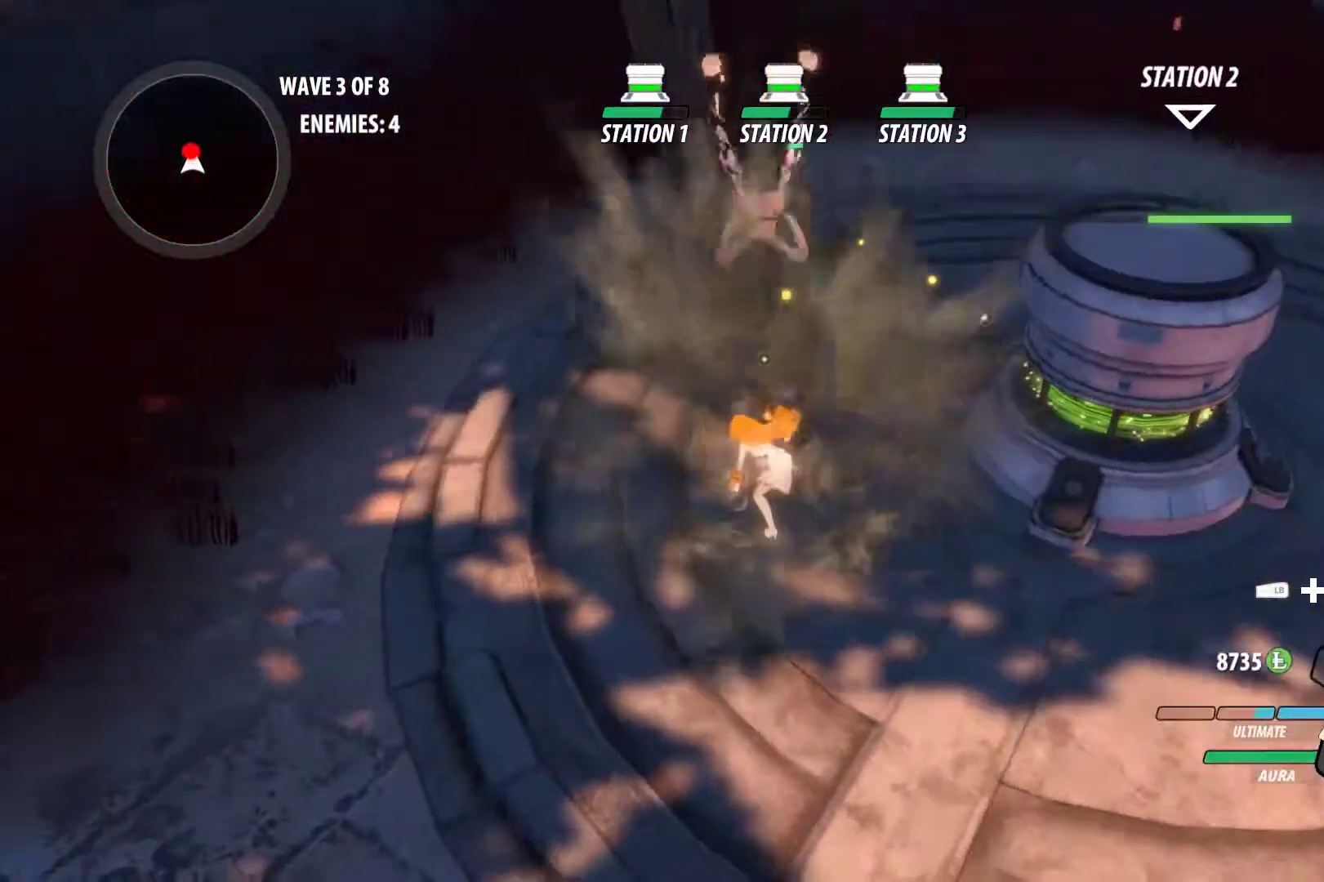
{"buttons": ["Y", "L1"], "left_stick": "up", "right_stick": "center", "events": [[117, "A", "down"], [133, "left_stick", "up"], [150, "B", "down"], [150, "L1", "down"], [167, "Y", "down"], [183, "A", "up"], [183, "B", "up"], [267, "B", "down"], [267, "L1", "up"], [267, "Y", "up"], [317, "left_stick", "center"], [350, "B", "up"], [400, "A", "down"], [400, "left_stick", "up"], [417, "L1", "down"], [450, "A", "up"], [450, "Y", "down"]]}
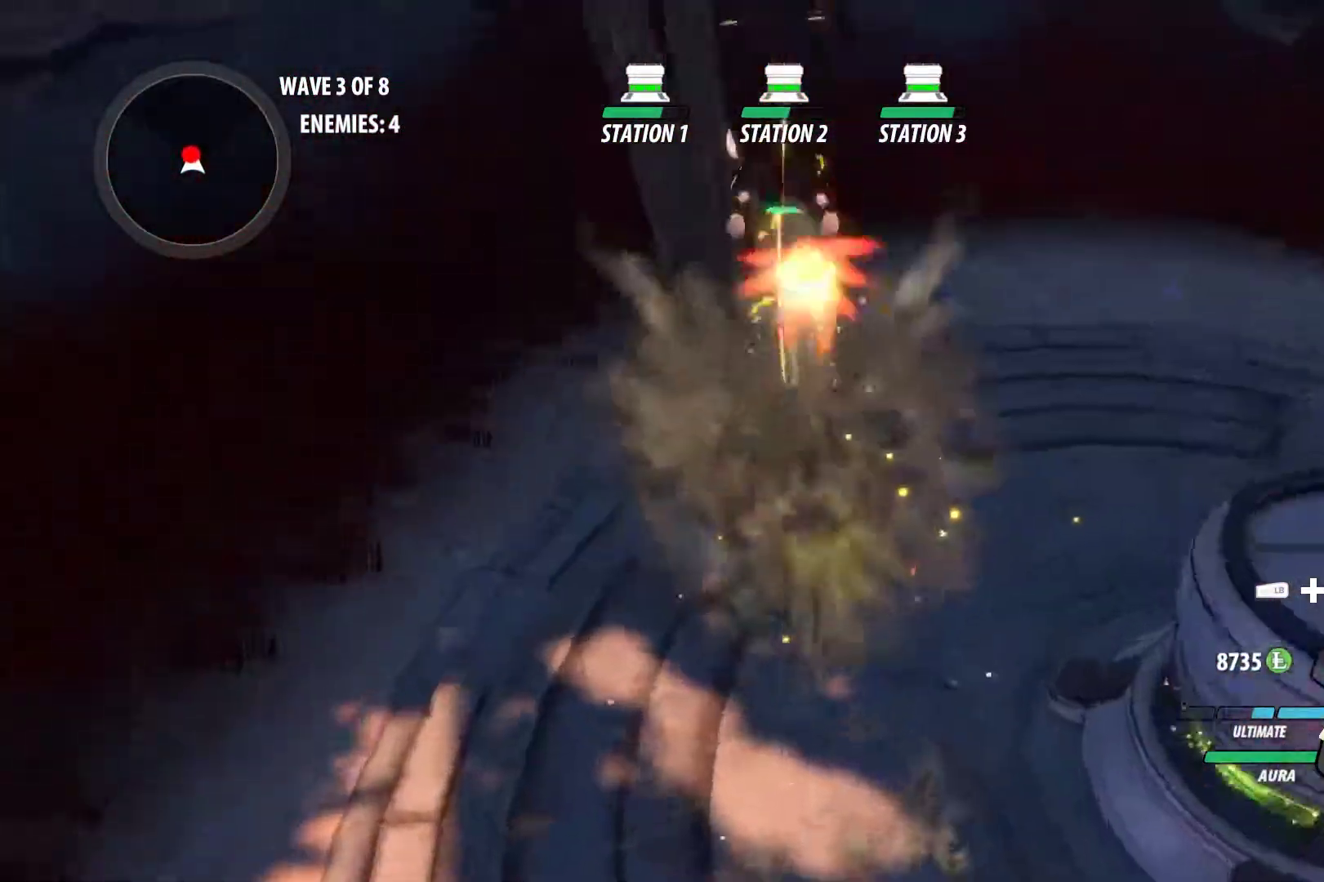
{"buttons": ["Y", "L1"], "left_stick": "up", "right_stick": "center", "events": [[50, "B", "down"], [50, "L1", "up"], [50, "Y", "up"], [83, "B", "up"], [83, "left_stick", "center"], [167, "A", "down"], [167, "left_stick", "up"], [183, "A", "up"], [183, "L1", "down"], [200, "Y", "down"], [300, "B", "down"], [300, "L1", "up"], [300, "Y", "up"], [383, "B", "up"], [433, "A", "down"], [450, "L1", "down"], [467, "A", "up"], [467, "Y", "down"]]}
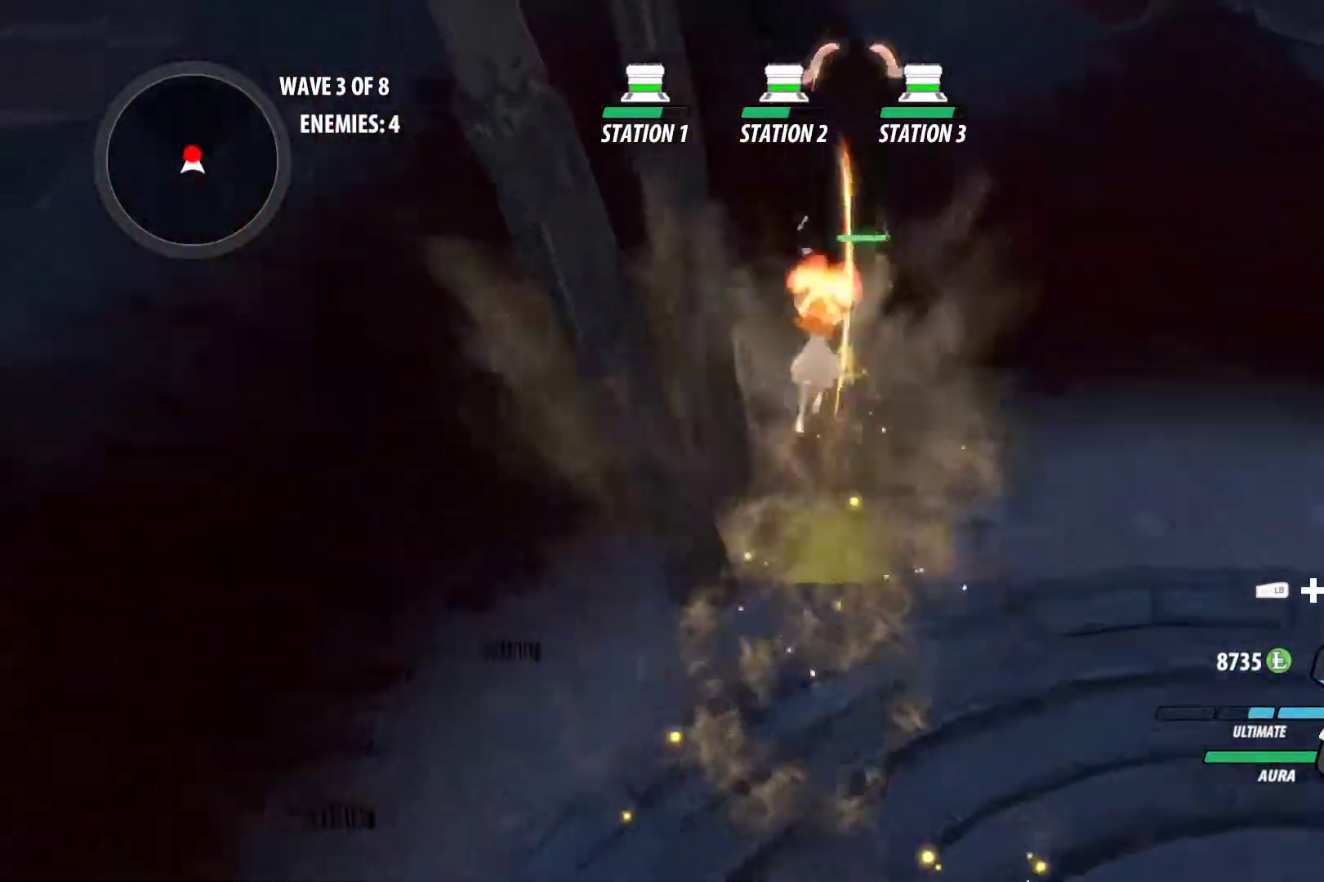
{"buttons": ["Y", "L1"], "left_stick": "right", "right_stick": "center", "events": [[67, "L1", "up"], [83, "B", "down"], [83, "Y", "up"], [133, "B", "up"], [150, "left_stick", "up-right"], [167, "A", "down"], [200, "A", "up"], [200, "L1", "down"], [200, "Y", "down"], [333, "B", "down"], [333, "L1", "up"], [350, "Y", "up"], [383, "left_stick", "down-right"], [400, "B", "up"], [450, "A", "down"], [483, "A", "up"], [483, "L1", "down"], [483, "Y", "down"], [483, "left_stick", "right"]]}
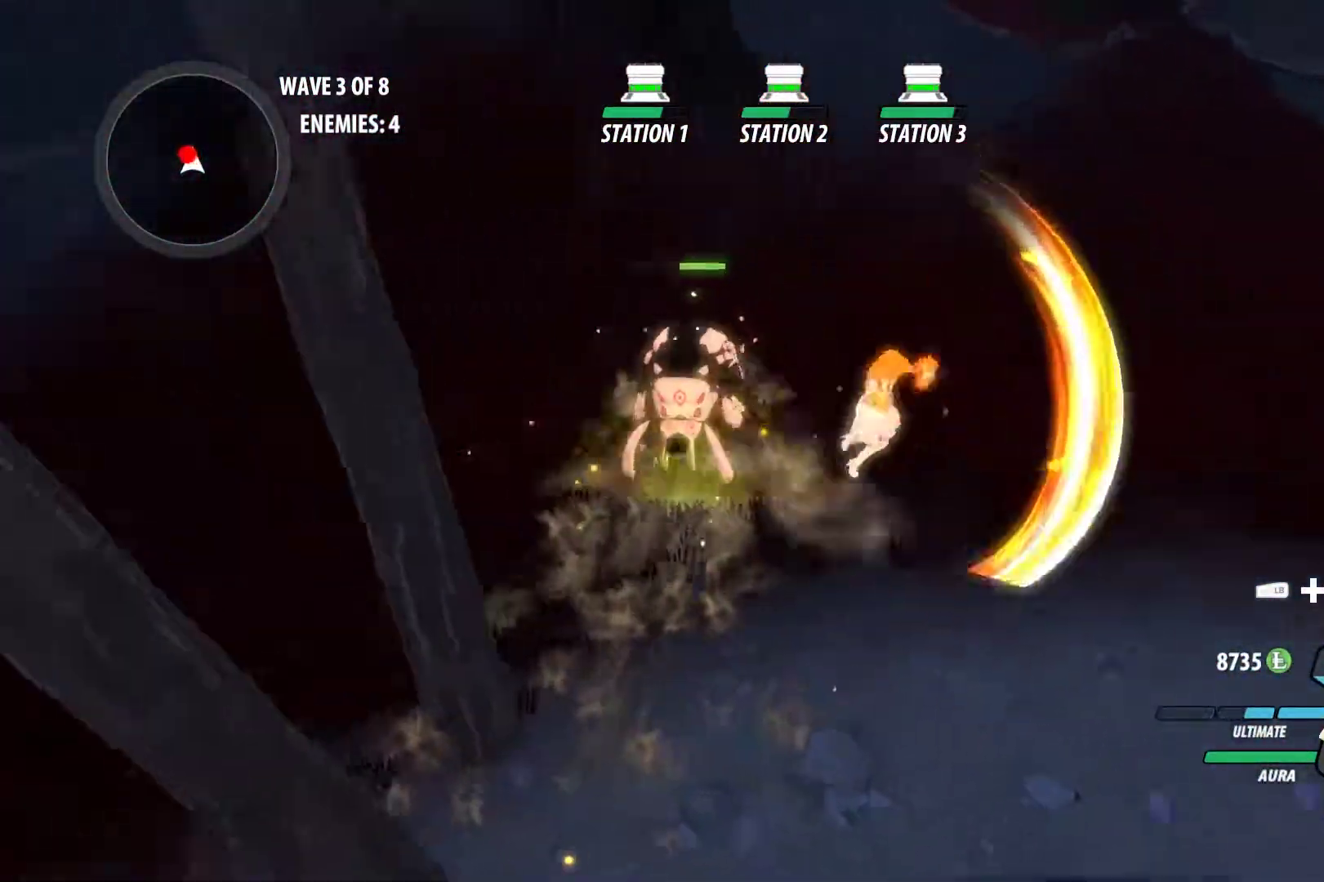
{"buttons": ["L1"], "left_stick": "right", "right_stick": "center", "events": [[117, "B", "down"], [117, "L1", "up"], [117, "Y", "up"], [133, "left_stick", "down-right"], [167, "B", "up"], [217, "A", "down"], [233, "L1", "down"], [250, "A", "up"], [250, "Y", "down"], [350, "L1", "up"], [367, "B", "down"], [367, "Y", "up"], [417, "B", "up"], [483, "A", "down"], [483, "L1", "down"], [500, "A", "up"], [500, "left_stick", "right"]]}
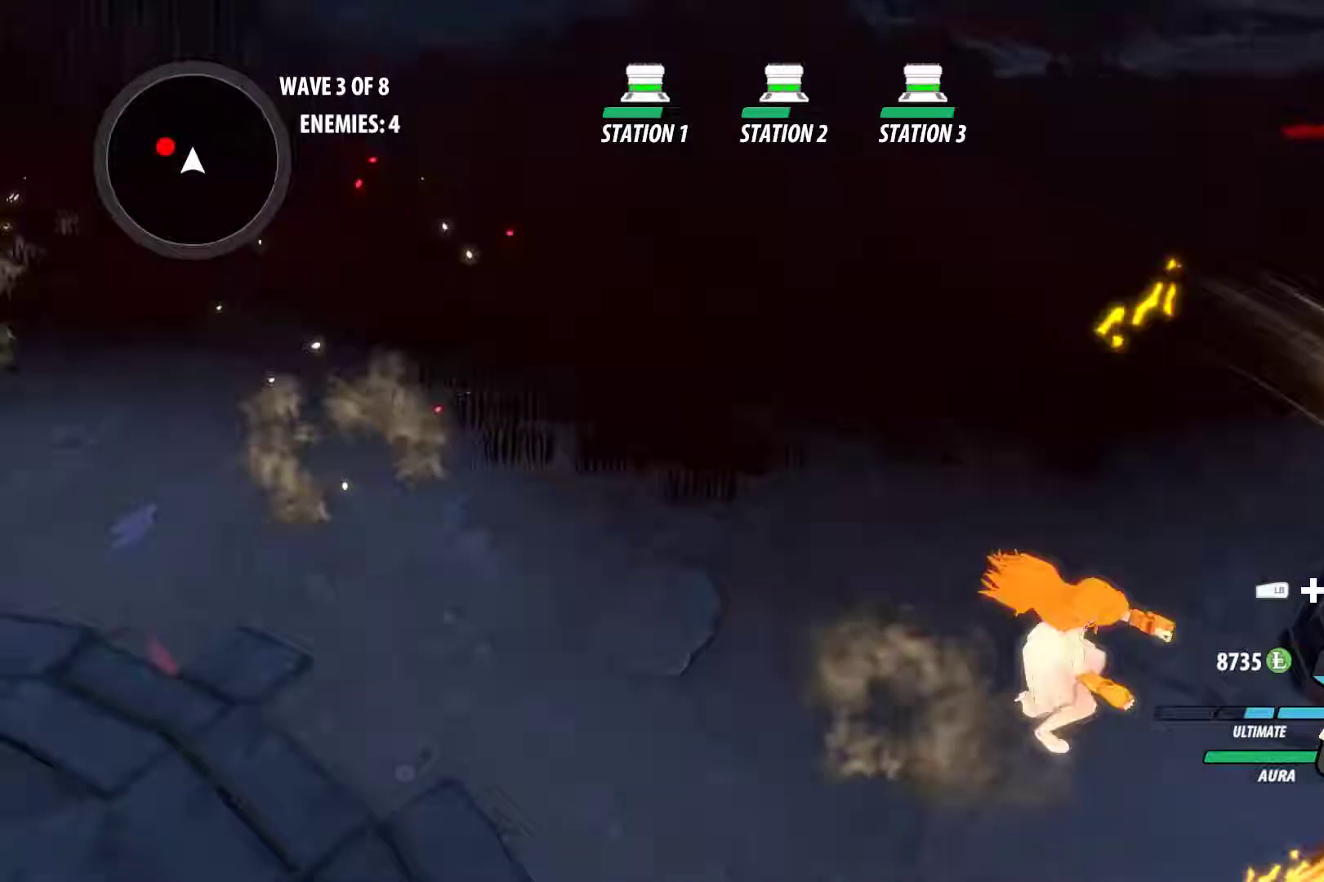
{"buttons": ["A", "L1"], "left_stick": "right", "right_stick": "center", "events": [[17, "Y", "down"], [133, "B", "down"], [133, "L1", "up"], [133, "Y", "up"], [183, "B", "up"], [233, "A", "down"], [250, "L1", "down"], [267, "A", "up"], [267, "Y", "down"], [383, "Y", "up"], [400, "B", "down"], [400, "L1", "up"], [417, "B", "up"], [483, "A", "down"], [500, "L1", "down"]]}
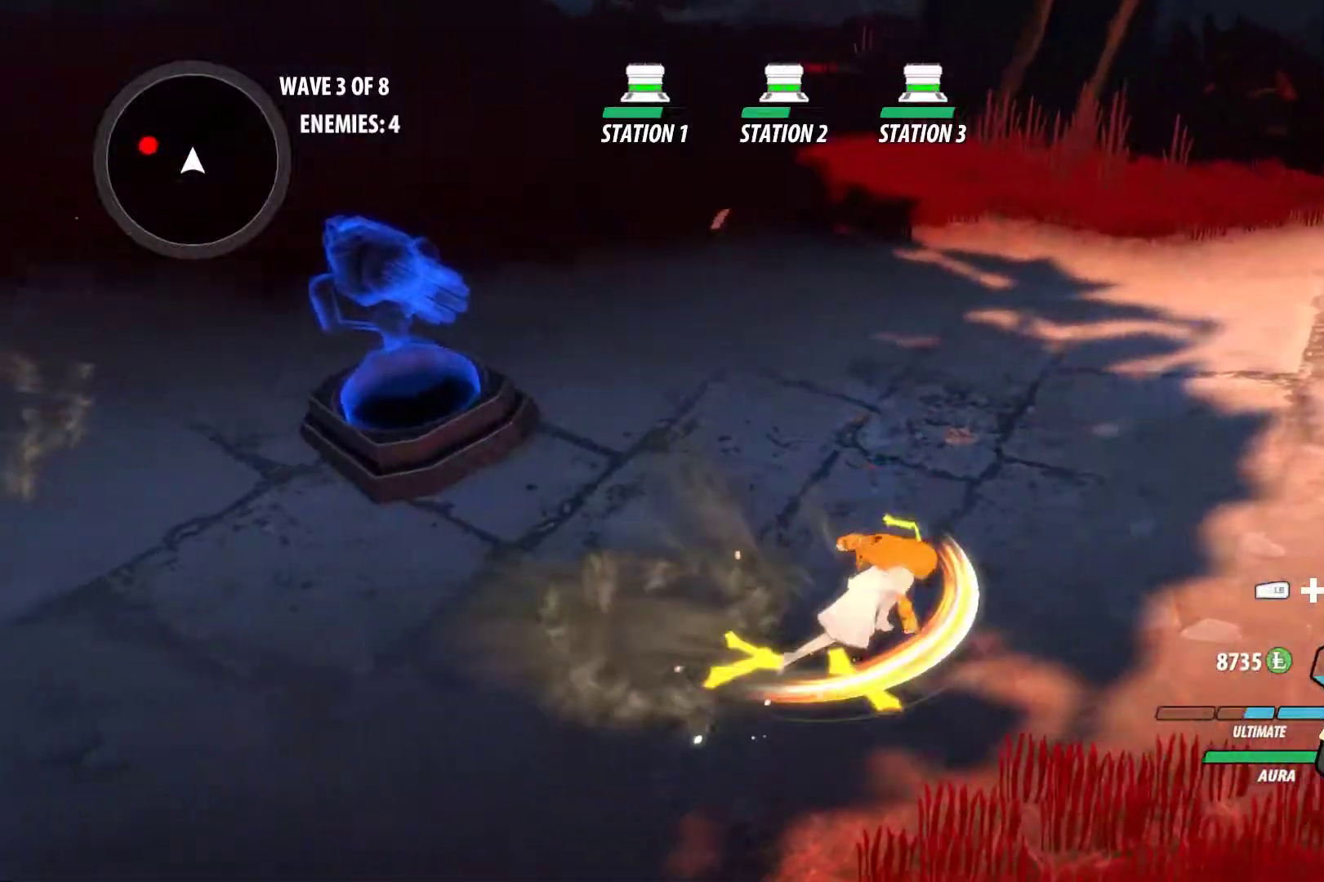
{"buttons": [], "left_stick": "right", "right_stick": "up-right", "events": [[33, "A", "up"], [50, "Y", "down"], [67, "B", "down"], [100, "B", "up"], [100, "Y", "up"], [150, "L1", "up"], [250, "right_stick", "up-right"]]}
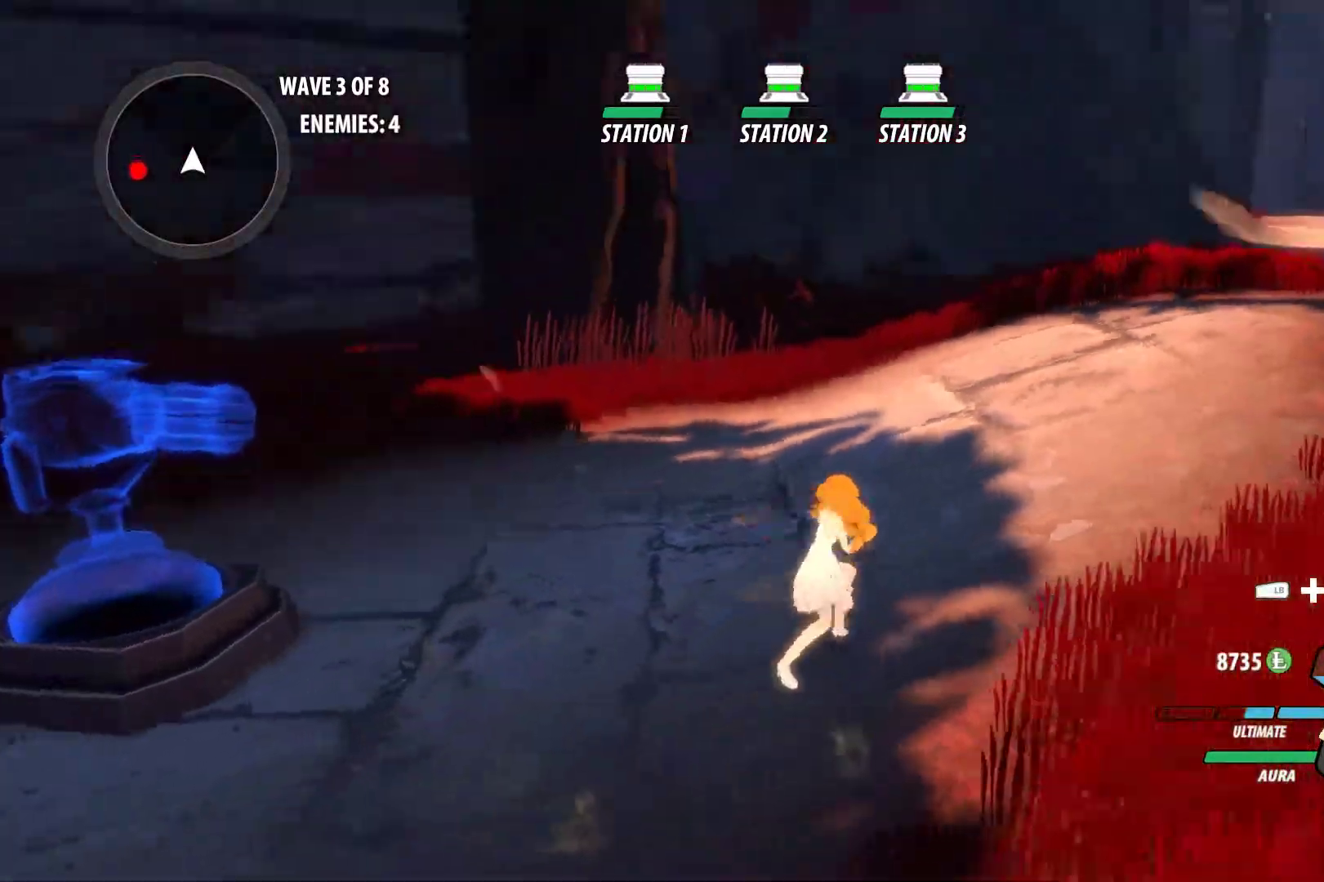
{"buttons": ["A", "X", "L1"], "left_stick": "up", "right_stick": "center", "events": [[183, "right_stick", "down-right"], [233, "left_stick", "up-right"], [350, "right_stick", "center"], [400, "left_stick", "up"], [417, "A", "down"], [450, "L1", "down"], [467, "X", "down"]]}
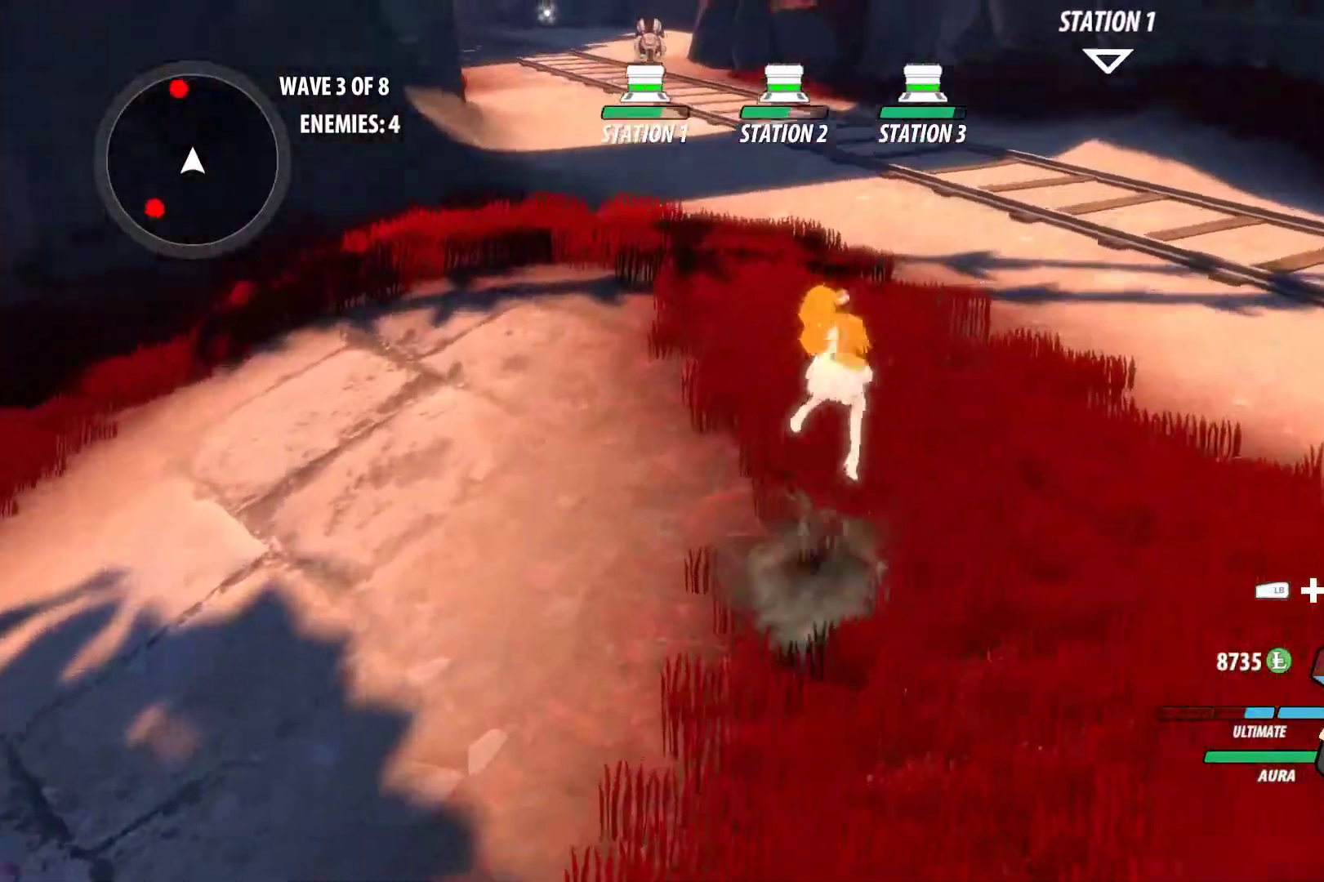
{"buttons": ["B", "X", "L1"], "left_stick": "up", "right_stick": "center", "events": [[33, "X", "up"], [50, "A", "up"], [50, "B", "down"], [100, "L1", "up"], [133, "B", "up"], [183, "A", "down"], [200, "L1", "down"], [233, "X", "down"], [267, "B", "down"], [283, "A", "up"], [283, "X", "up"], [333, "L1", "up"], [350, "B", "up"], [400, "A", "down"], [417, "L1", "down"], [450, "X", "down"], [483, "B", "down"], [500, "A", "up"]]}
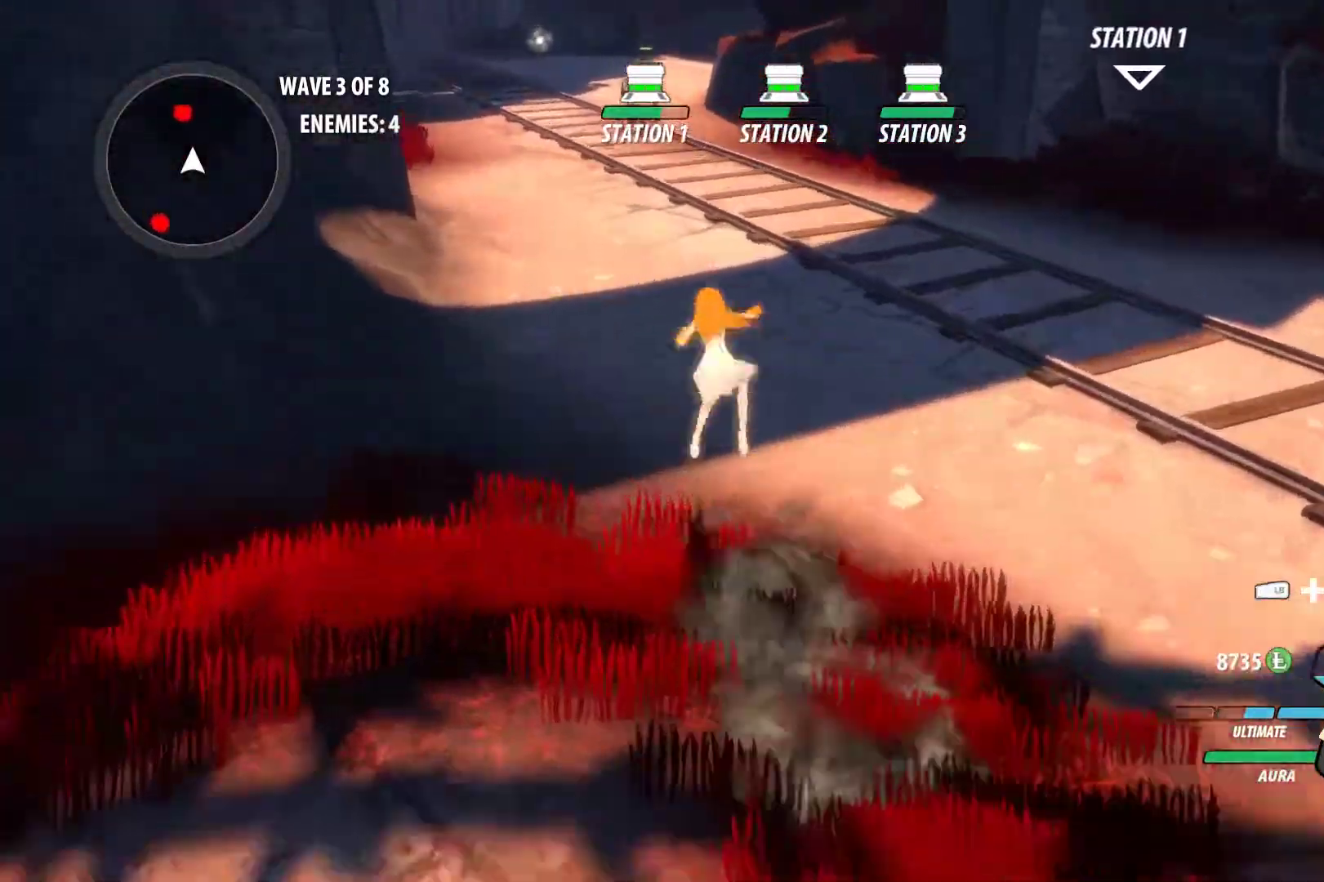
{"buttons": ["Y", "L1"], "left_stick": "up", "right_stick": "center", "events": [[17, "X", "up"], [83, "L1", "up"], [100, "B", "up"], [150, "A", "down"], [183, "L1", "down"], [200, "X", "down"], [233, "A", "up"], [233, "Y", "down"], [267, "B", "down"], [267, "X", "up"], [300, "Y", "up"], [350, "B", "up"], [350, "L1", "up"], [417, "A", "down"], [433, "A", "up"], [433, "L1", "down"], [467, "Y", "down"]]}
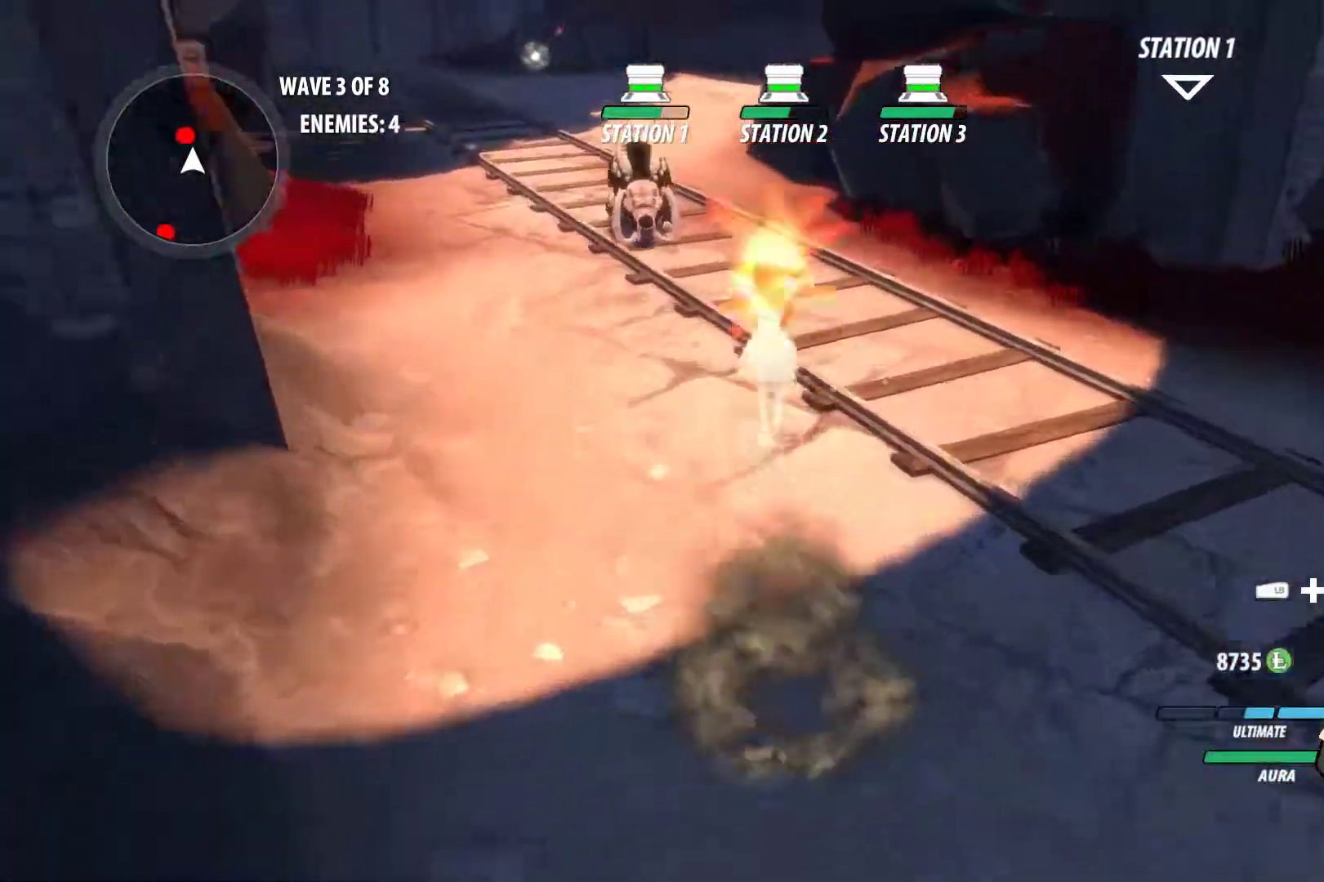
{"buttons": ["Y", "L1"], "left_stick": "up-left", "right_stick": "center", "events": [[83, "B", "down"], [83, "L1", "up"], [83, "Y", "up"], [133, "B", "up"], [183, "A", "down"], [200, "L1", "down"], [233, "A", "up"], [233, "Y", "down"], [350, "B", "down"], [350, "L1", "up"], [350, "Y", "up"], [367, "left_stick", "up-left"], [383, "B", "up"], [433, "A", "down"], [467, "L1", "down"], [483, "A", "up"], [483, "Y", "down"]]}
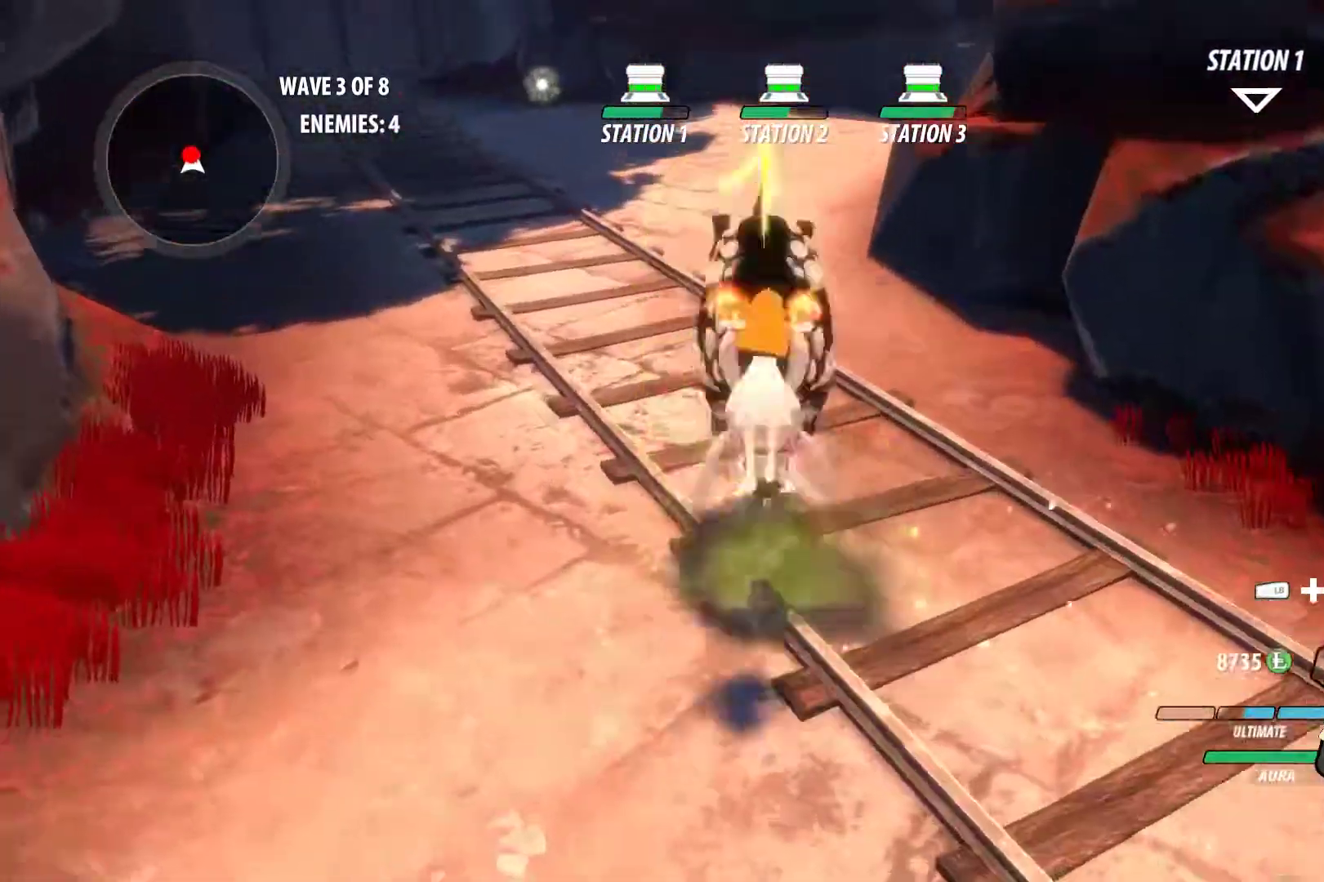
{"buttons": ["A", "L1"], "left_stick": "up-left", "right_stick": "center", "events": [[83, "B", "down"], [83, "L1", "up"], [83, "Y", "up"], [150, "B", "up"], [167, "left_stick", "center"], [200, "A", "down"], [233, "L1", "down"], [233, "left_stick", "up-left"], [250, "A", "up"], [250, "Y", "down"], [333, "B", "down"], [333, "Y", "up"], [383, "L1", "up"], [417, "B", "up"], [450, "A", "down"], [500, "L1", "down"]]}
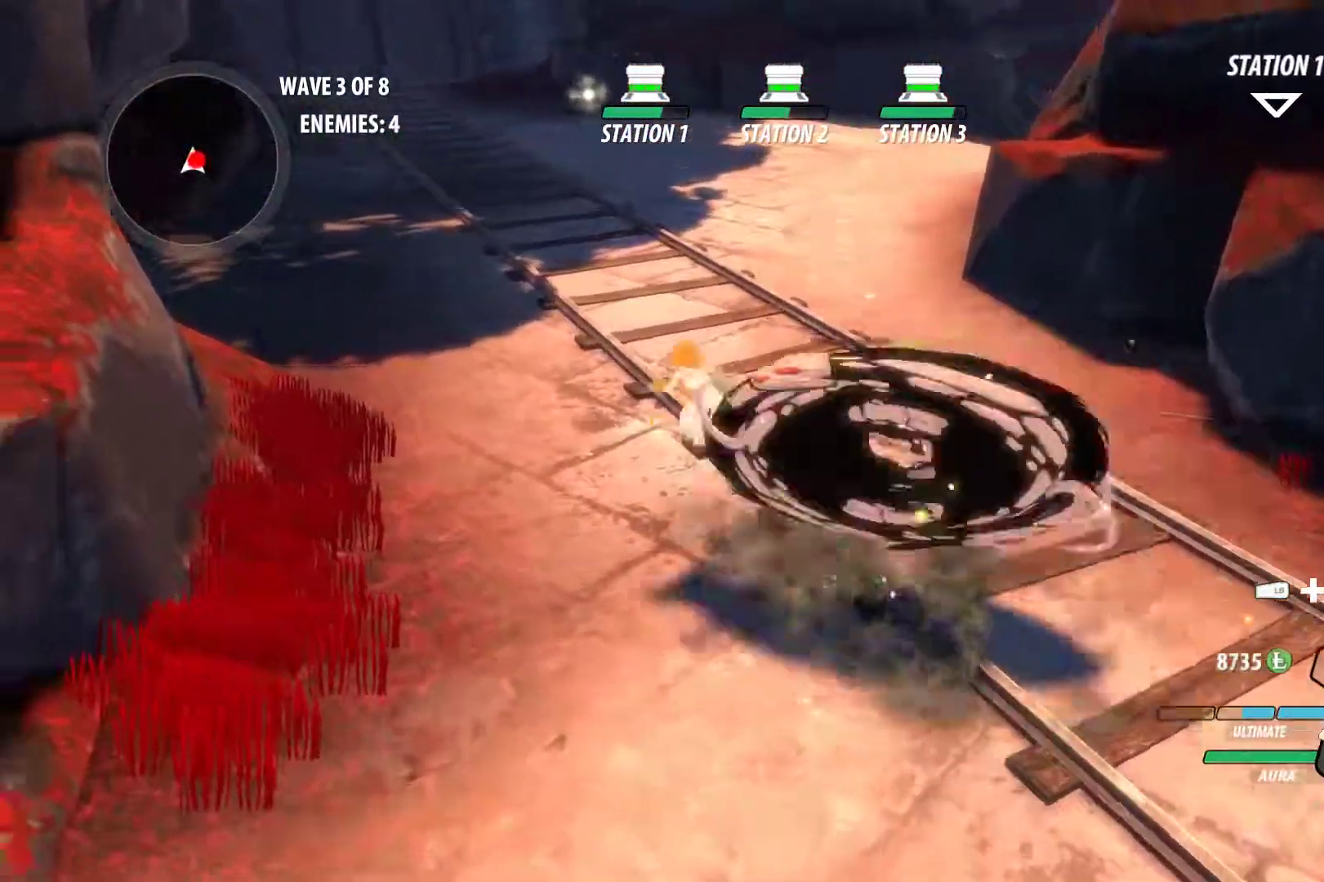
{"buttons": [], "left_stick": "down-right", "right_stick": "left", "events": [[50, "A", "up"], [133, "L1", "up"], [233, "left_stick", "right"], [283, "B", "down"], [400, "B", "up"], [450, "left_stick", "down-right"], [467, "right_stick", "left"]]}
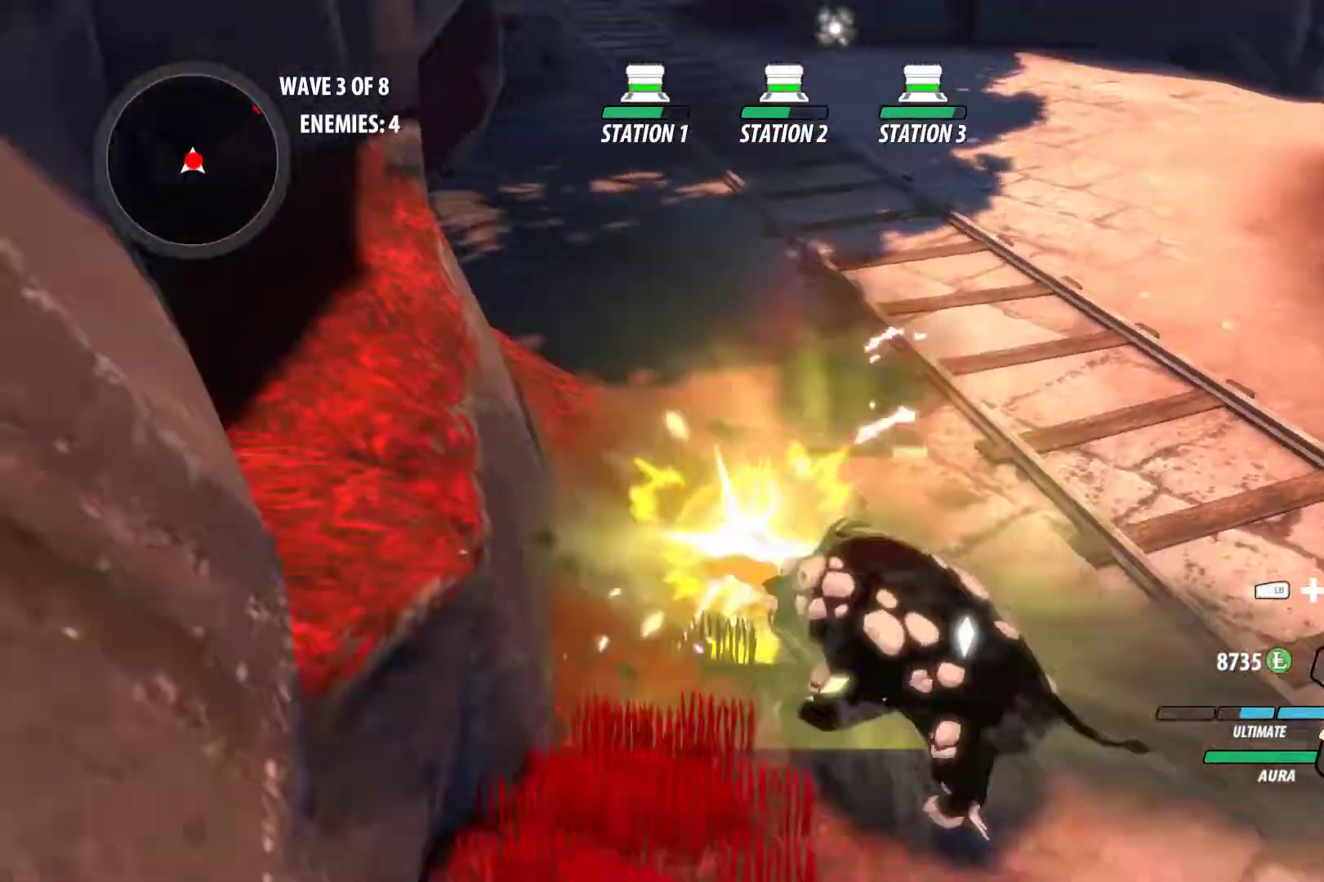
{"buttons": ["Y"], "left_stick": "center", "right_stick": "center", "events": [[83, "left_stick", "center"], [167, "right_stick", "center"], [450, "Y", "down"]]}
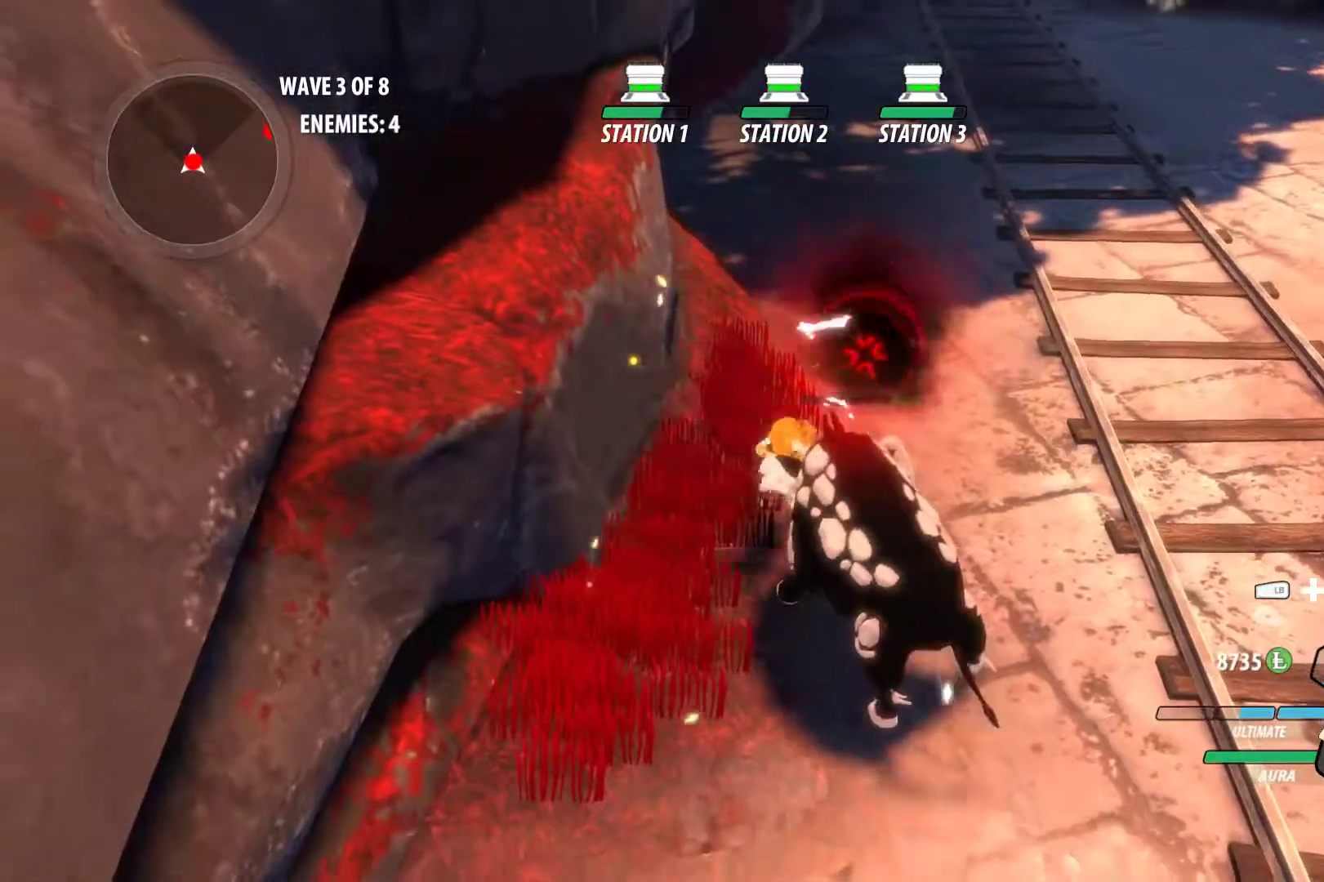
{"buttons": [], "left_stick": "center", "right_stick": "center", "events": [[283, "L2", "down"], [367, "L2", "up"], [500, "Y", "up"]]}
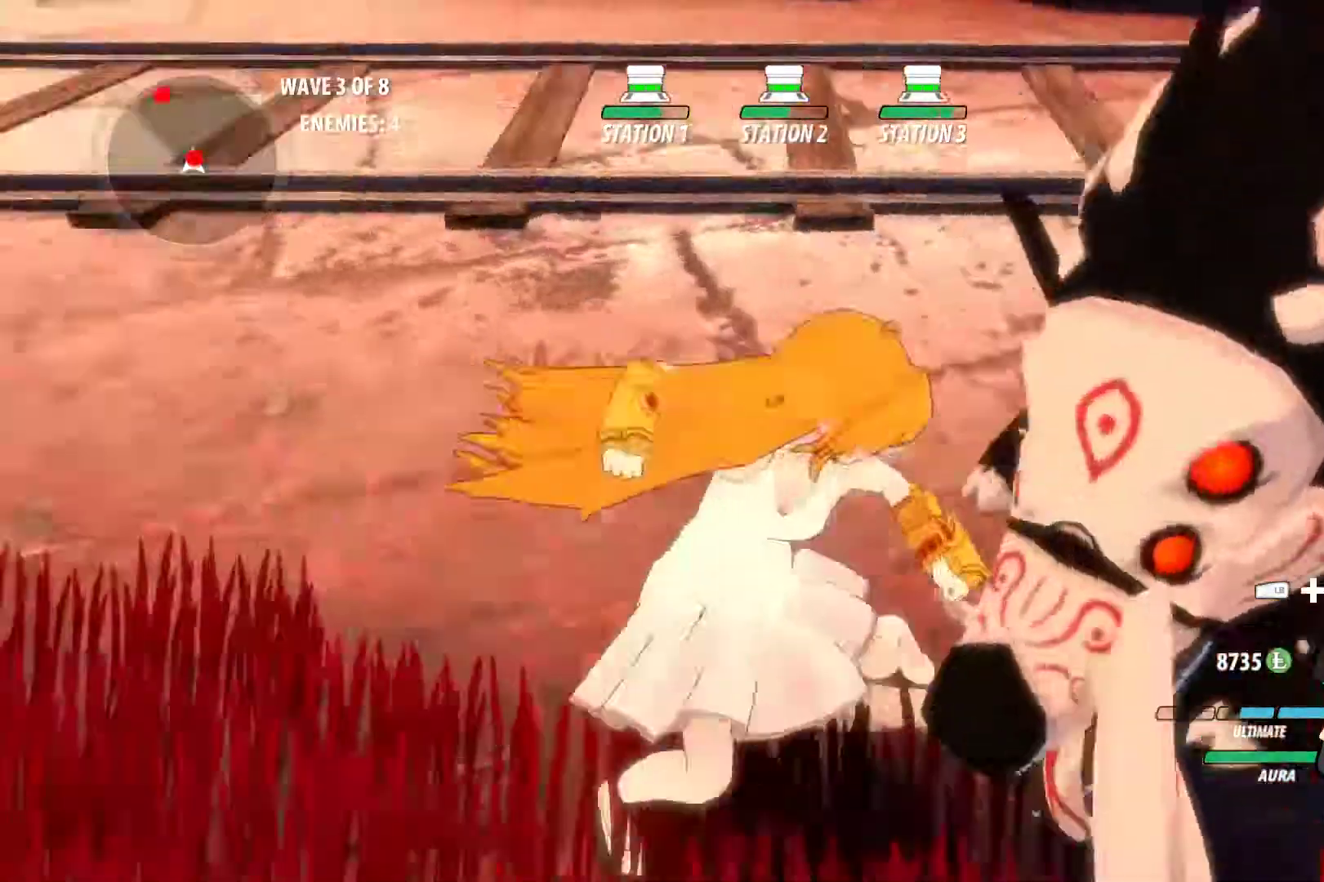
{"buttons": [], "left_stick": "center", "right_stick": "center", "events": [[100, "right_stick", "right"], [483, "right_stick", "center"]]}
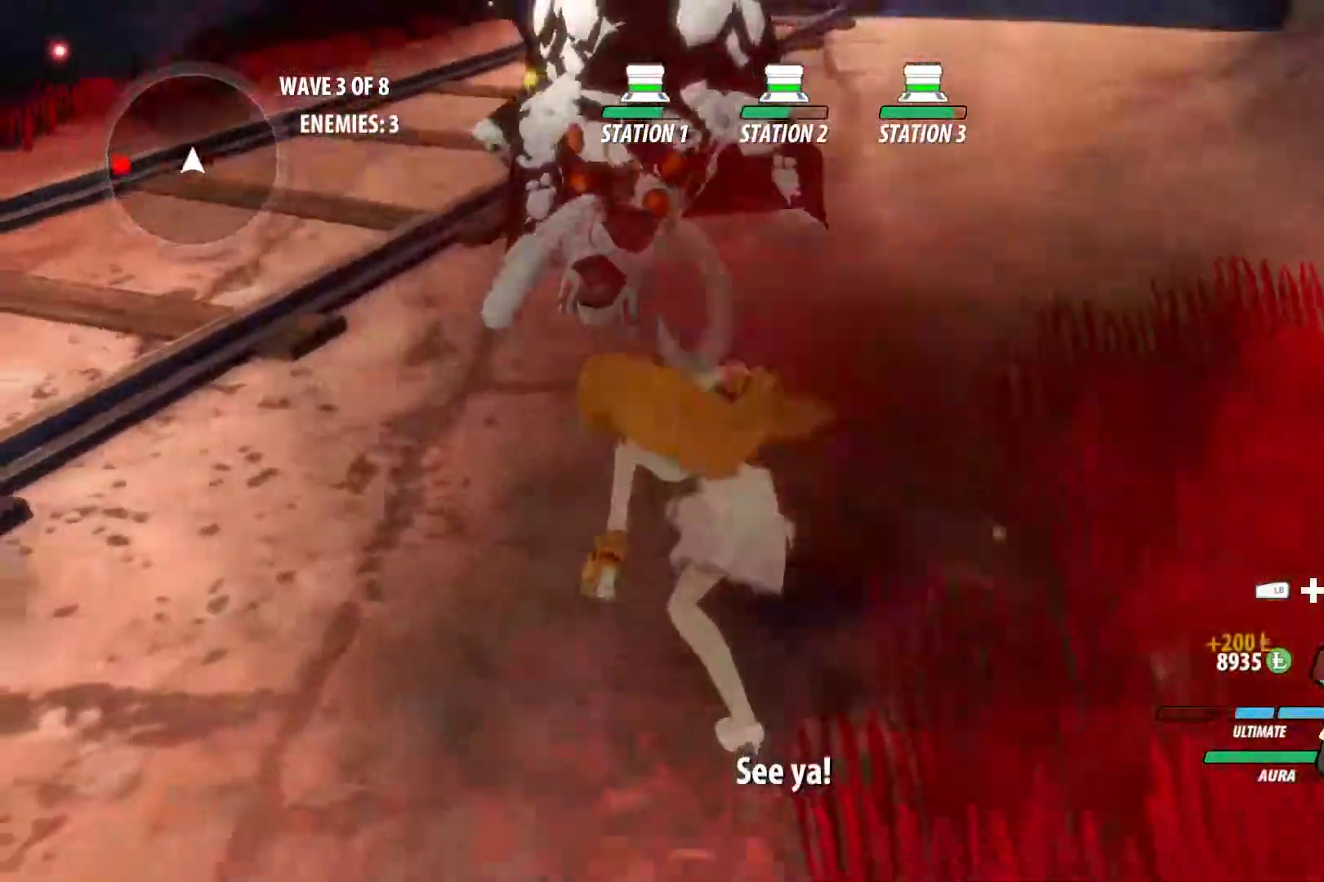
{"buttons": ["B"], "left_stick": "down-left", "right_stick": "center", "events": [[33, "left_stick", "left"], [50, "A", "down"], [100, "A", "up"], [100, "L1", "down"], [100, "Y", "down"], [217, "B", "down"], [217, "L1", "up"], [217, "Y", "up"], [233, "left_stick", "down-left"], [250, "B", "up"], [317, "A", "down"], [333, "L1", "down"], [350, "A", "up"], [350, "Y", "down"], [467, "B", "down"], [483, "L1", "up"], [483, "Y", "up"]]}
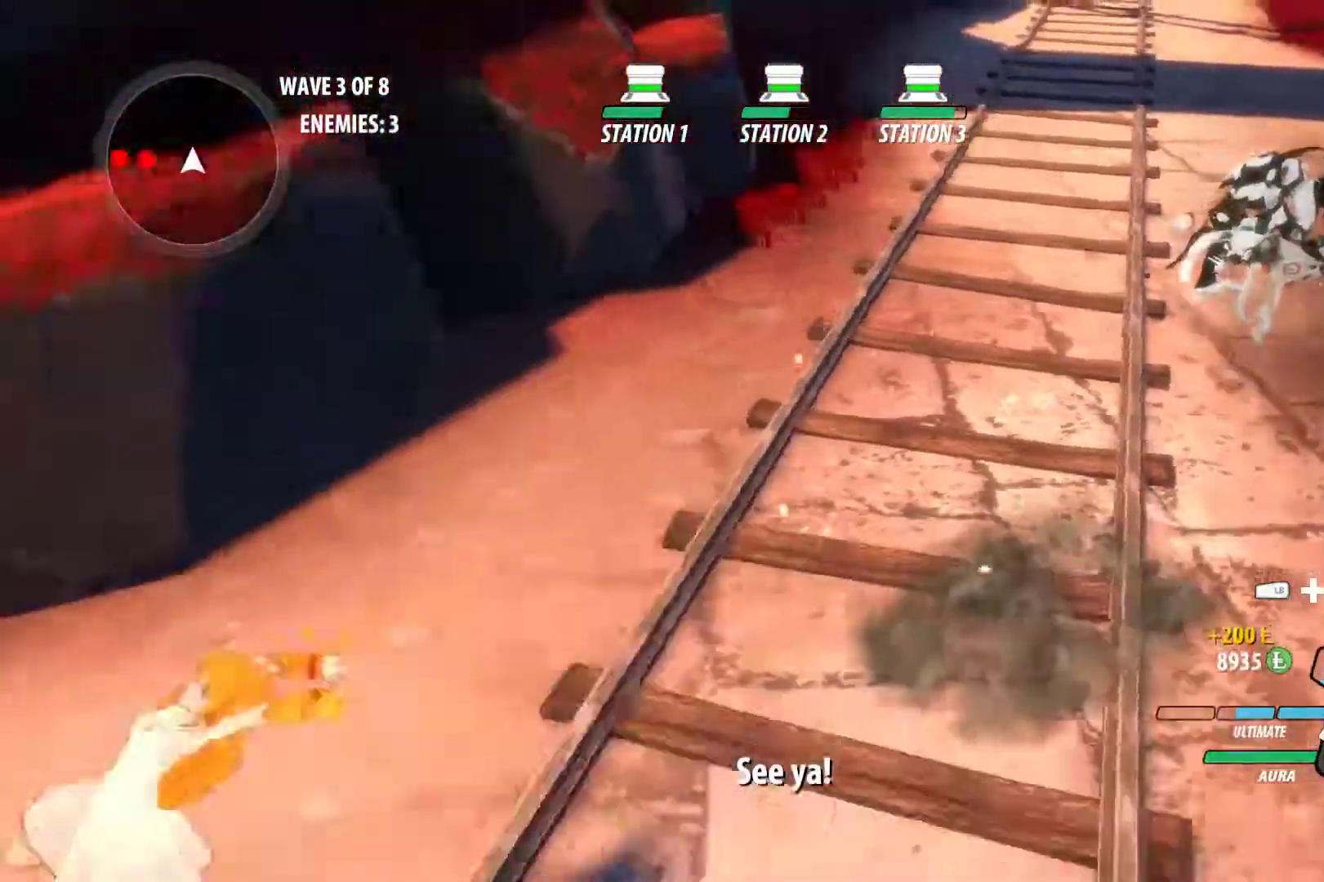
{"buttons": ["B", "Y"], "left_stick": "left", "right_stick": "center", "events": [[50, "B", "up"], [67, "A", "down"], [67, "L1", "down"], [117, "A", "up"], [117, "Y", "down"], [133, "left_stick", "left"], [233, "B", "down"], [233, "L1", "up"], [233, "Y", "up"], [300, "B", "up"], [350, "A", "down"], [350, "L1", "down"], [383, "A", "up"], [383, "Y", "down"], [500, "B", "down"], [500, "L1", "up"]]}